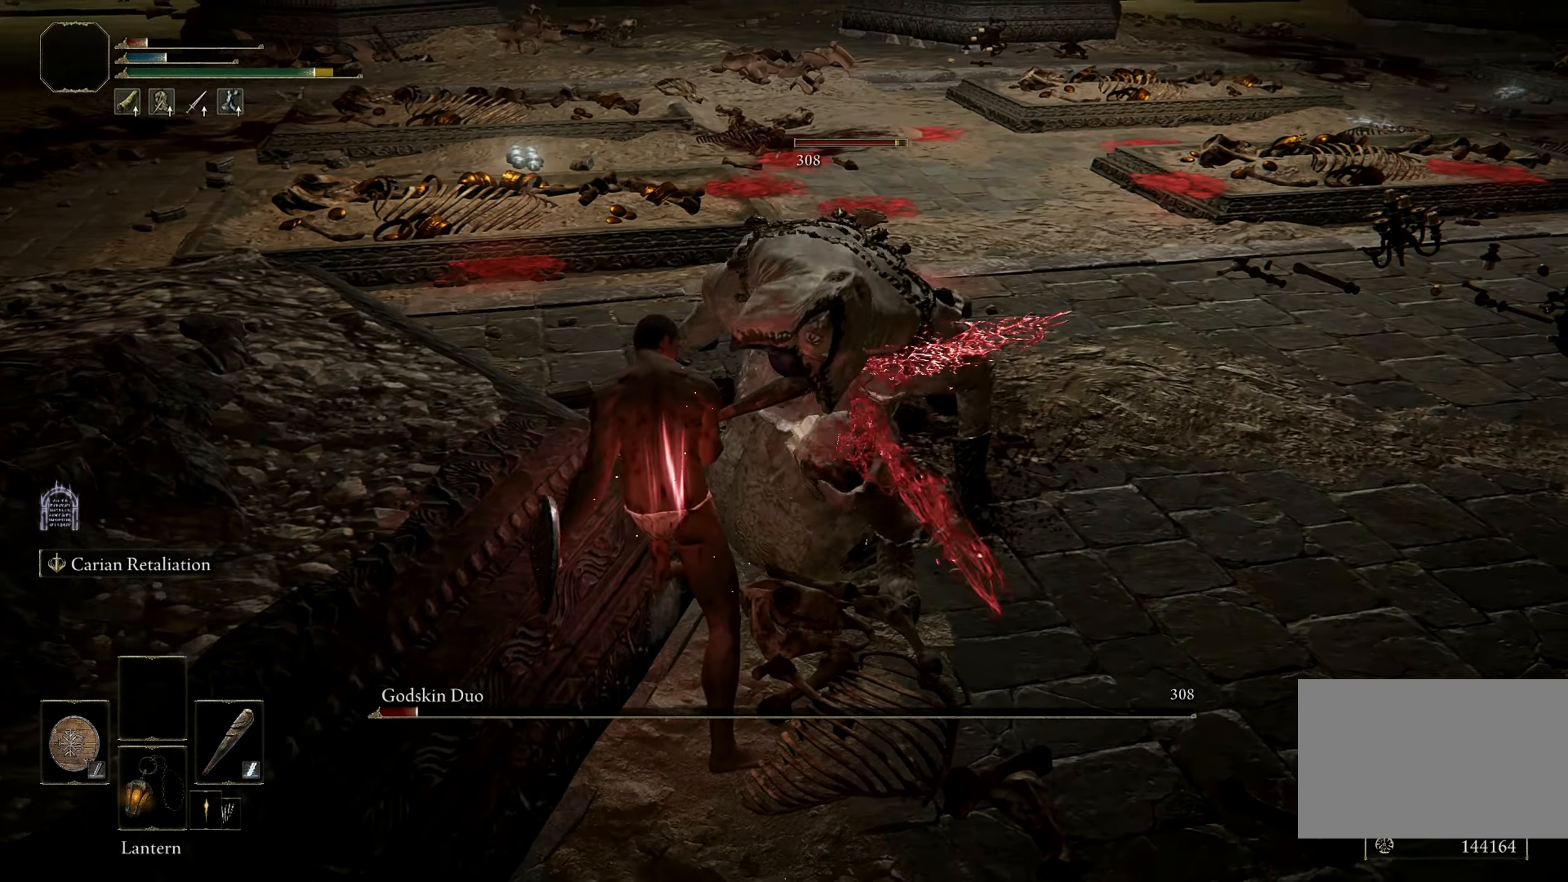
Gameplay with keyboard and mouse; each line is a JSON object with the keys and mouse buttons held at the frame after it. "events" lists presses ("down") and releases ("up") of "1", "2", "3", "4", "5", "a", "alt", "b", "c", "ctrl", "d", "e", "f", "g", "q", "r", "s", "shift", "space", "t", "tab", "tilde", "v", "w", "x", "z", "mouse_left", "mouse_wheel", "mouse_right", "mouse_mb4" and "mouse_mb5" between this image and that frame as [ms after this image, input, new state], when the widget could be followed in between. "mouse_left", "mouse_wheel", "mouse_right", "mouse_mb4", "mouse_mb5" = the "left", "wheel", "right", "mb4", "mb5" buttons of the "mouse" list. No other keys are recorded. "wheel" means that the mouse wheel is clicked or scrolled. Mouse movement is not recorded.
{"keys": [], "mouse": [], "events": []}
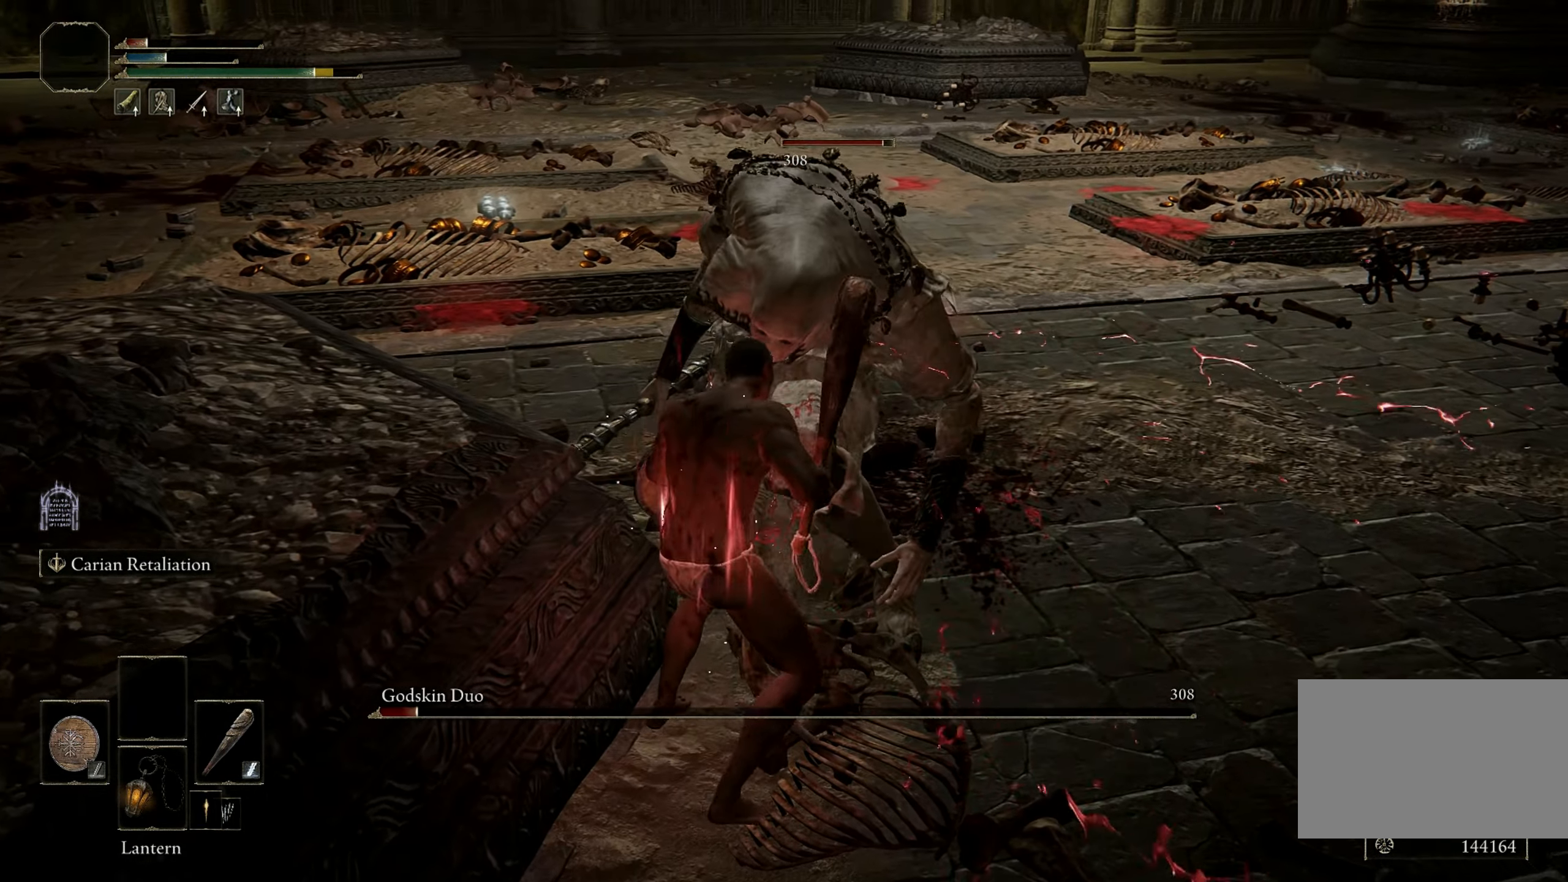
{"keys": [], "mouse": [], "events": []}
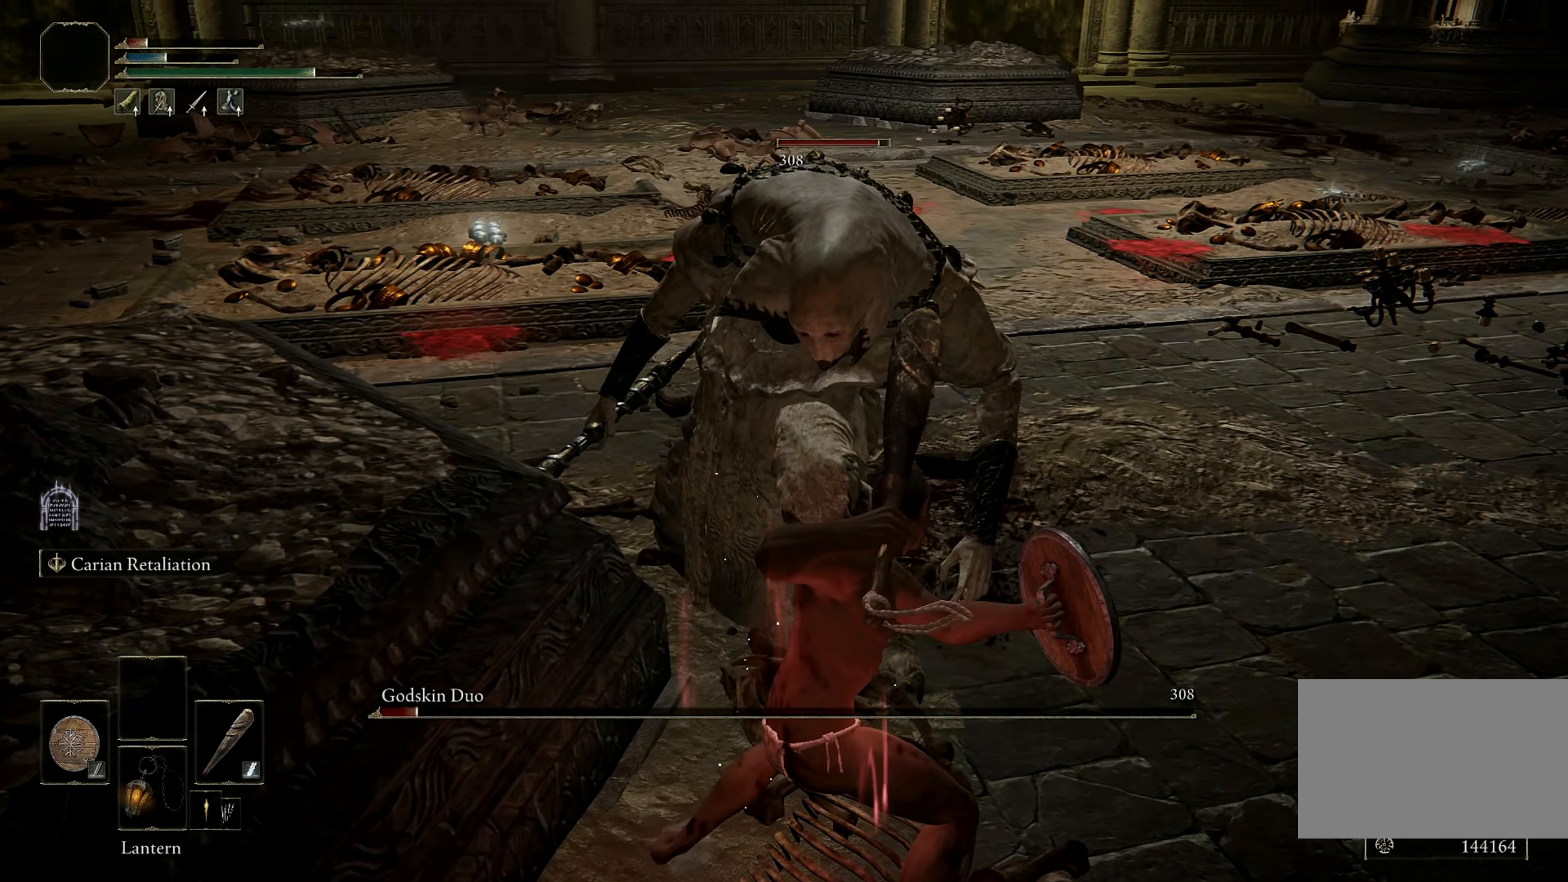
{"keys": [], "mouse": [], "events": []}
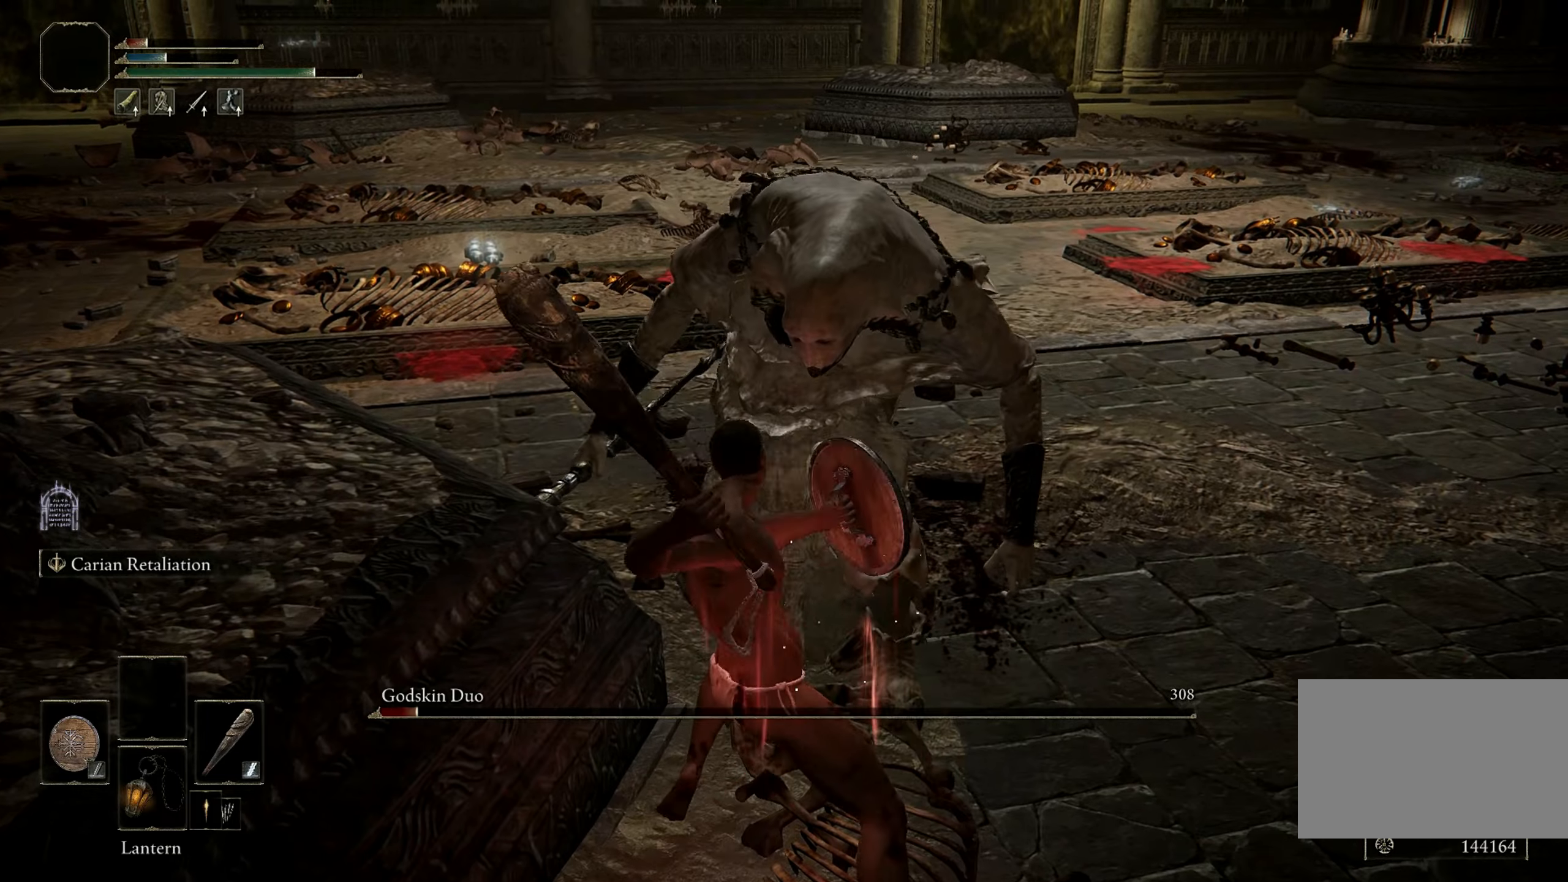
{"keys": [], "mouse": [], "events": []}
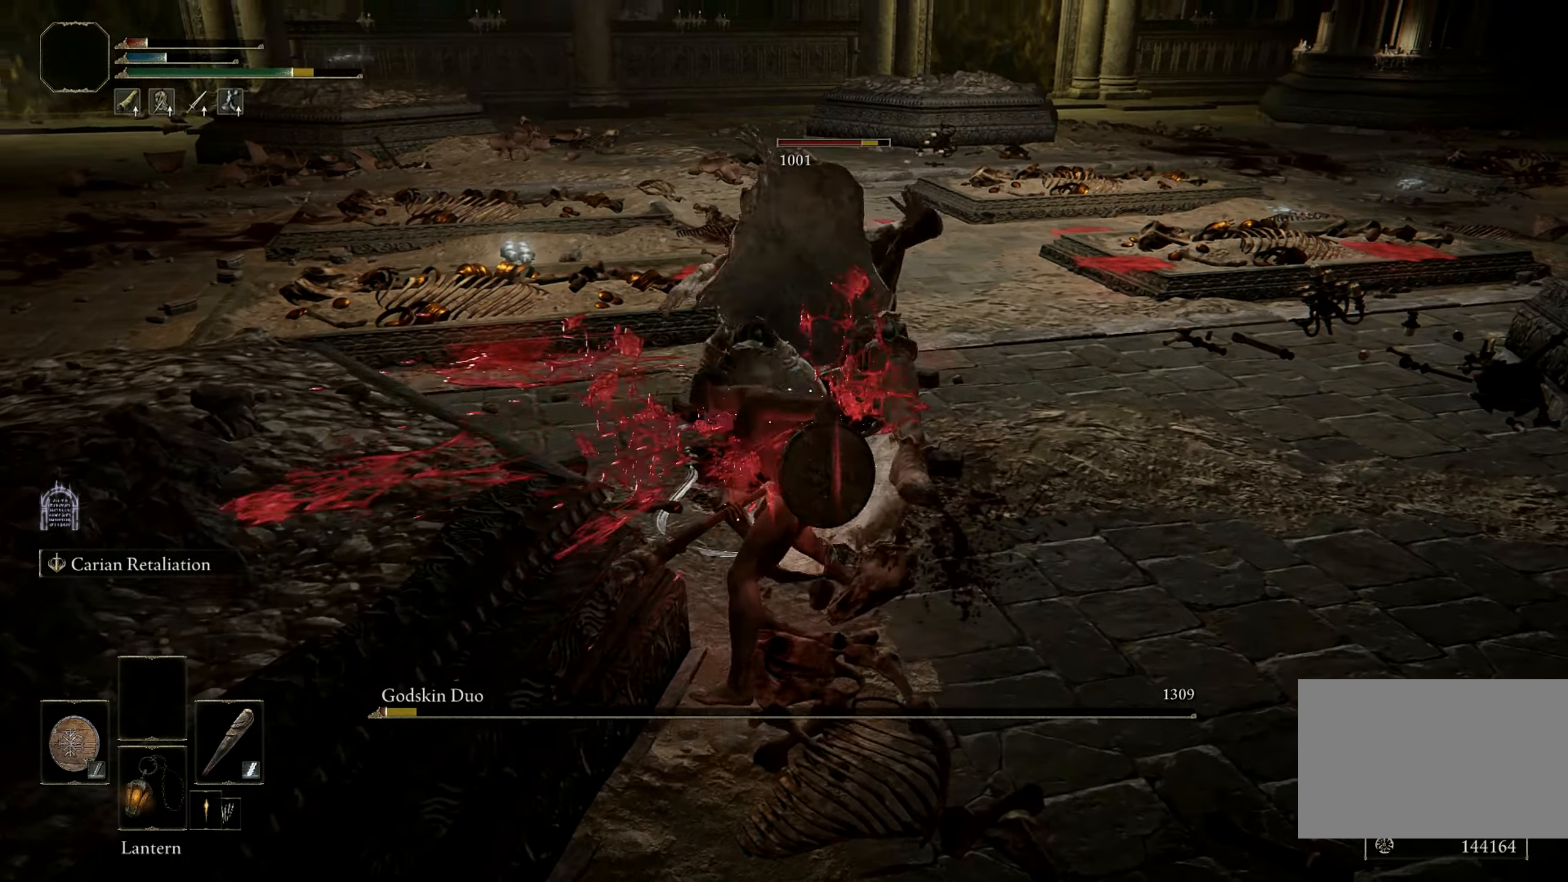
{"keys": ["w"], "mouse": [], "events": [[283, "w", "down"]]}
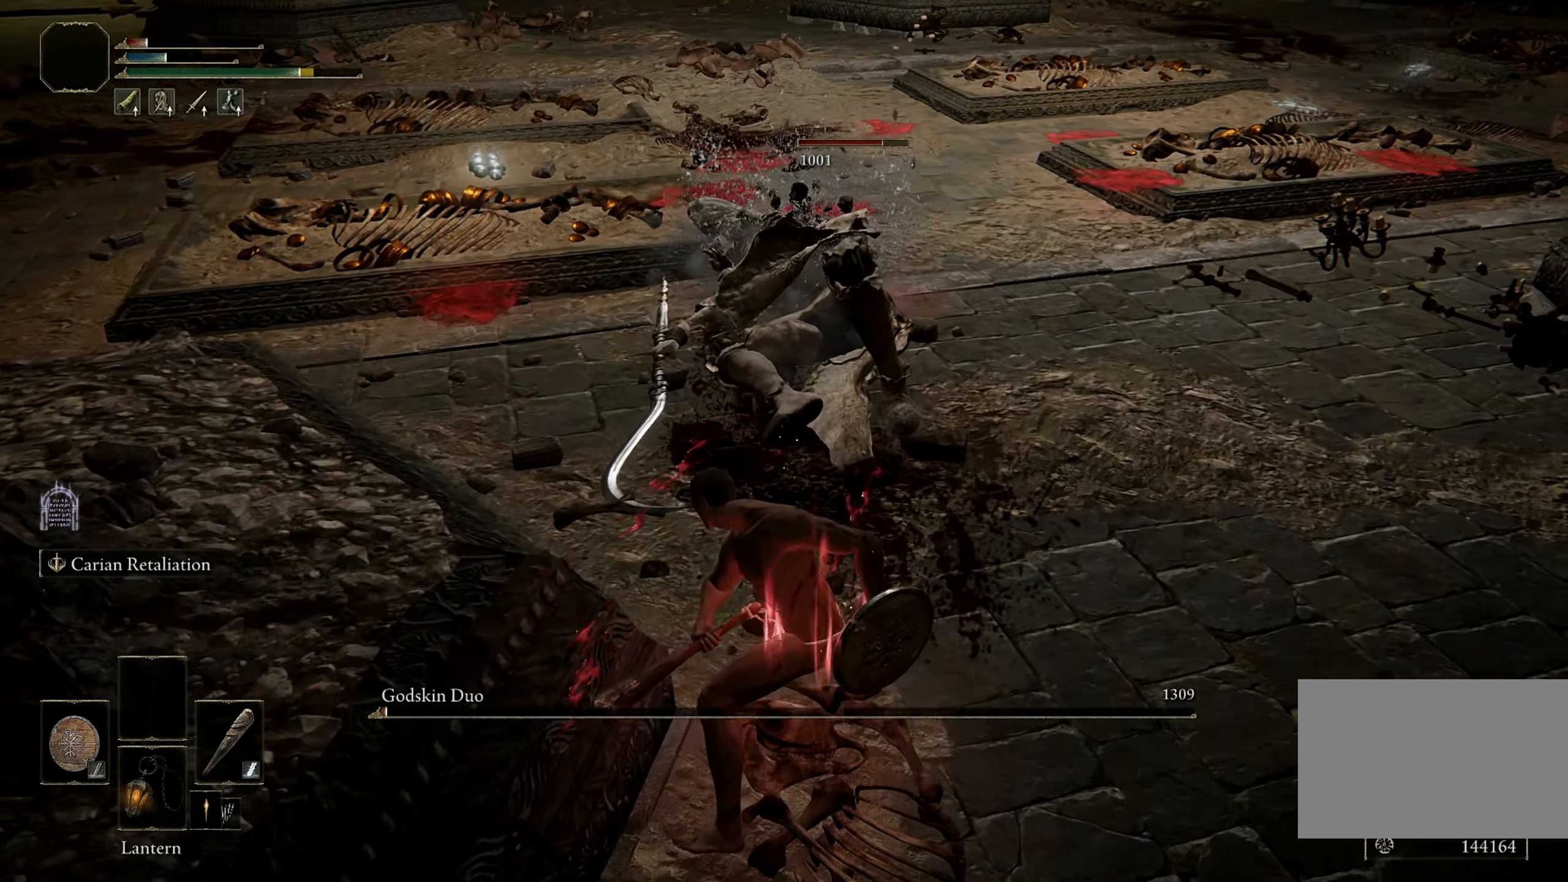
{"keys": ["w"], "mouse": [], "events": []}
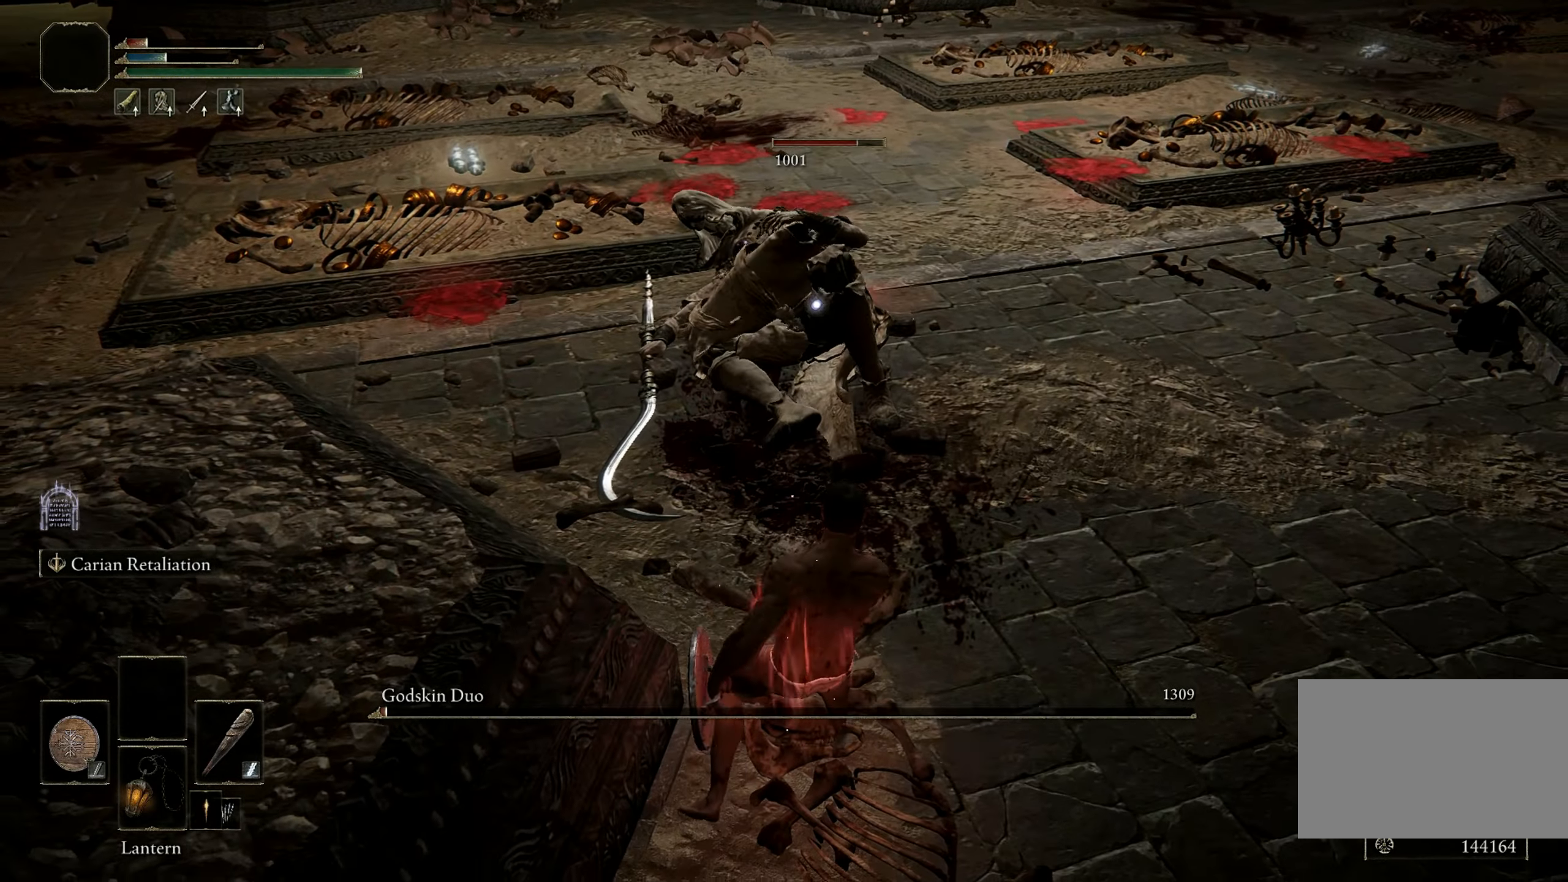
{"keys": ["shift", "w"], "mouse": [], "events": [[317, "shift", "down"]]}
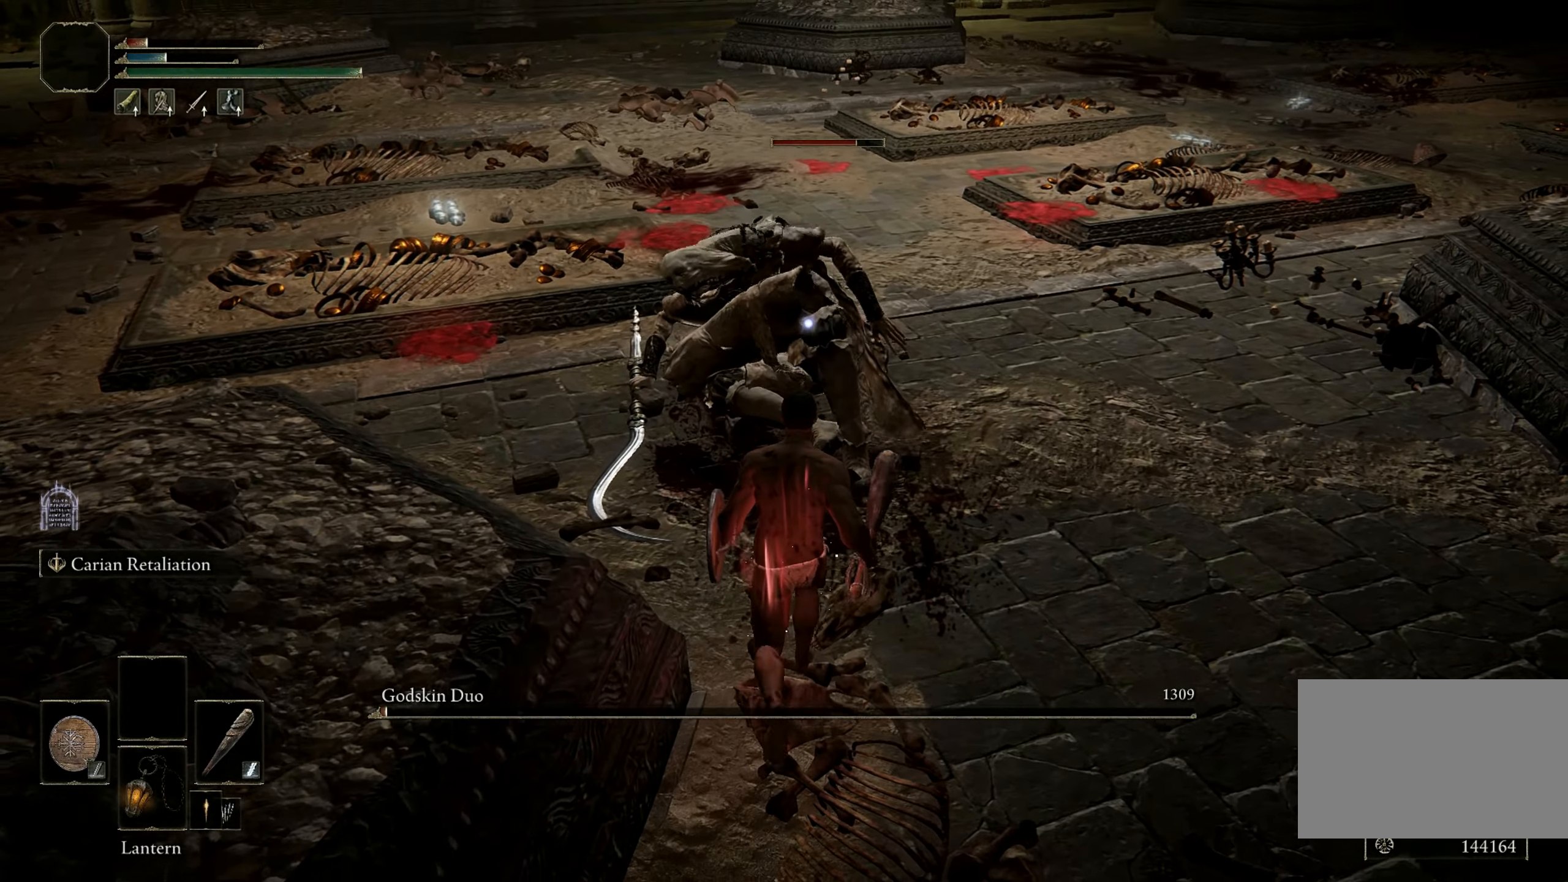
{"keys": ["shift", "w"], "mouse": ["left"], "events": [[17, "mouse_left", "down"]]}
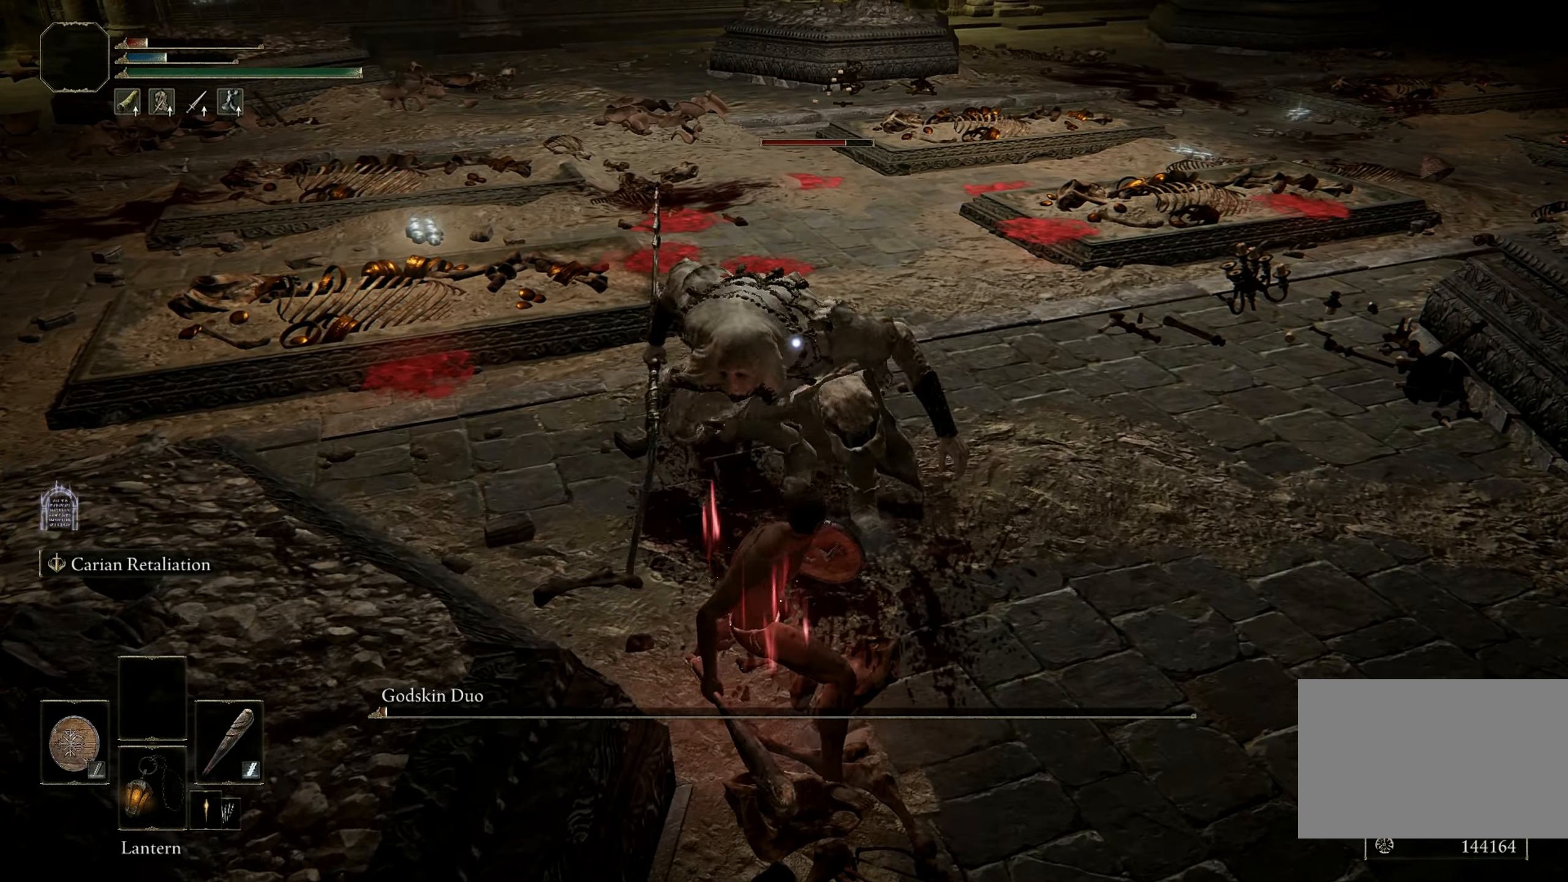
{"keys": ["shift", "w"], "mouse": ["left"], "events": []}
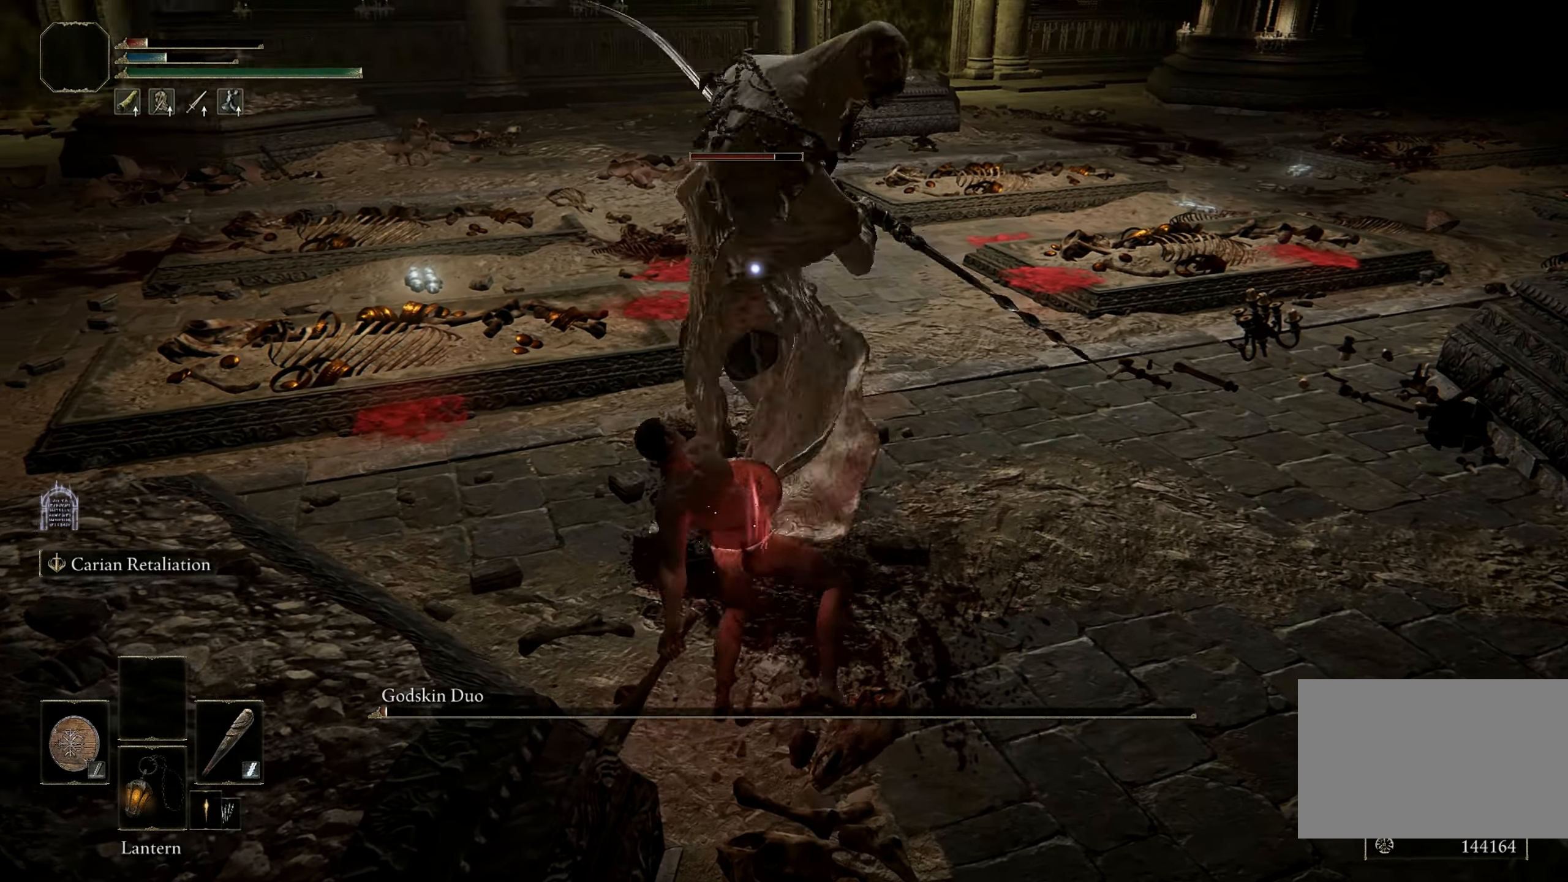
{"keys": [], "mouse": [], "events": [[233, "mouse_left", "up"], [317, "shift", "up"], [417, "w", "up"]]}
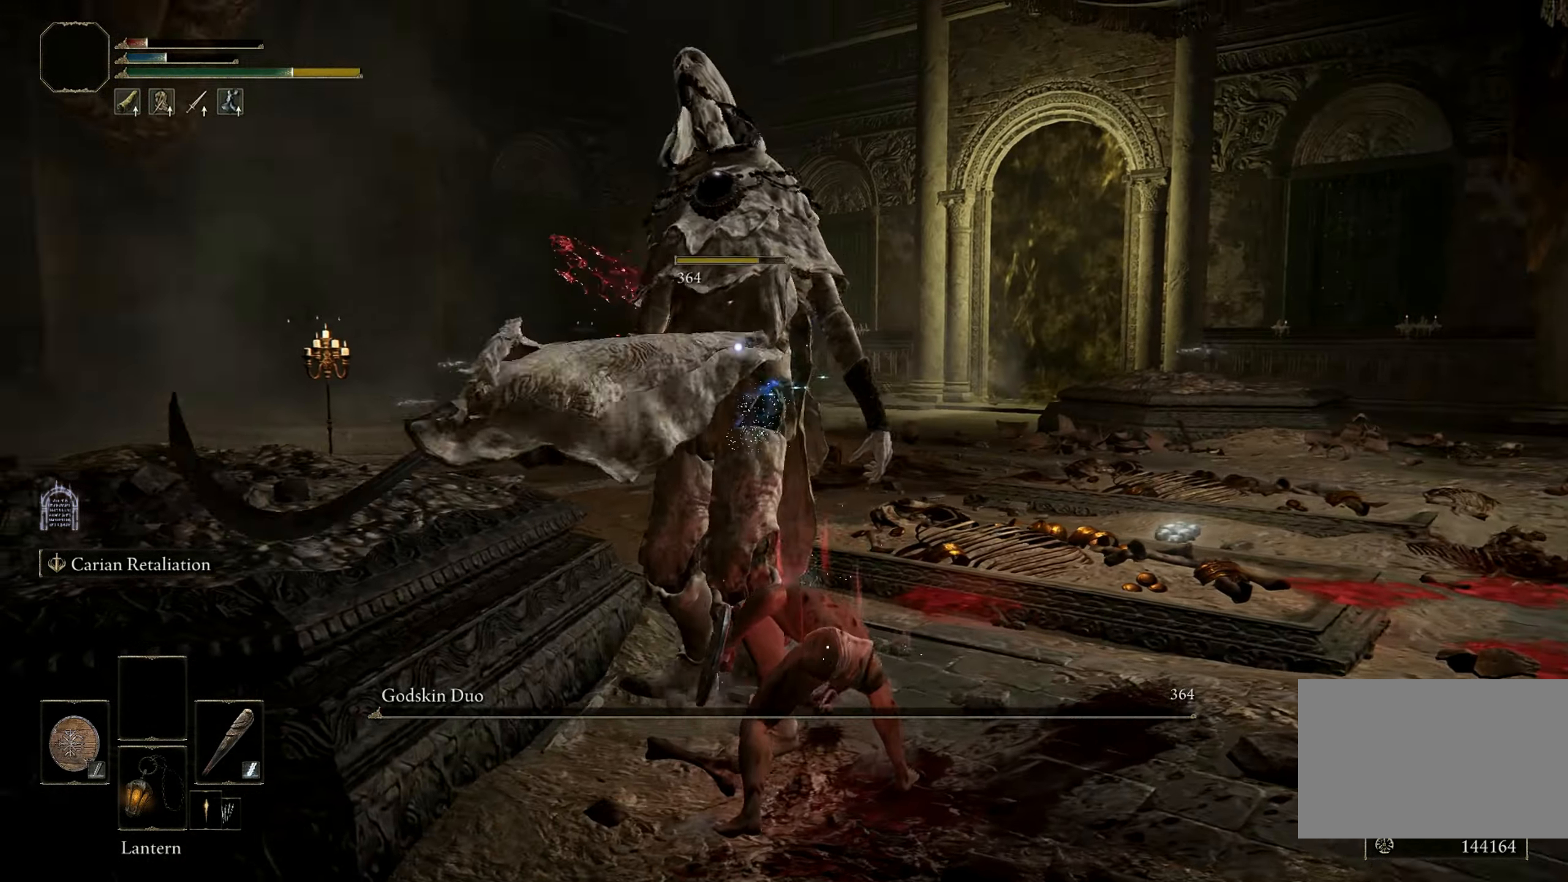
{"keys": [], "mouse": [], "events": []}
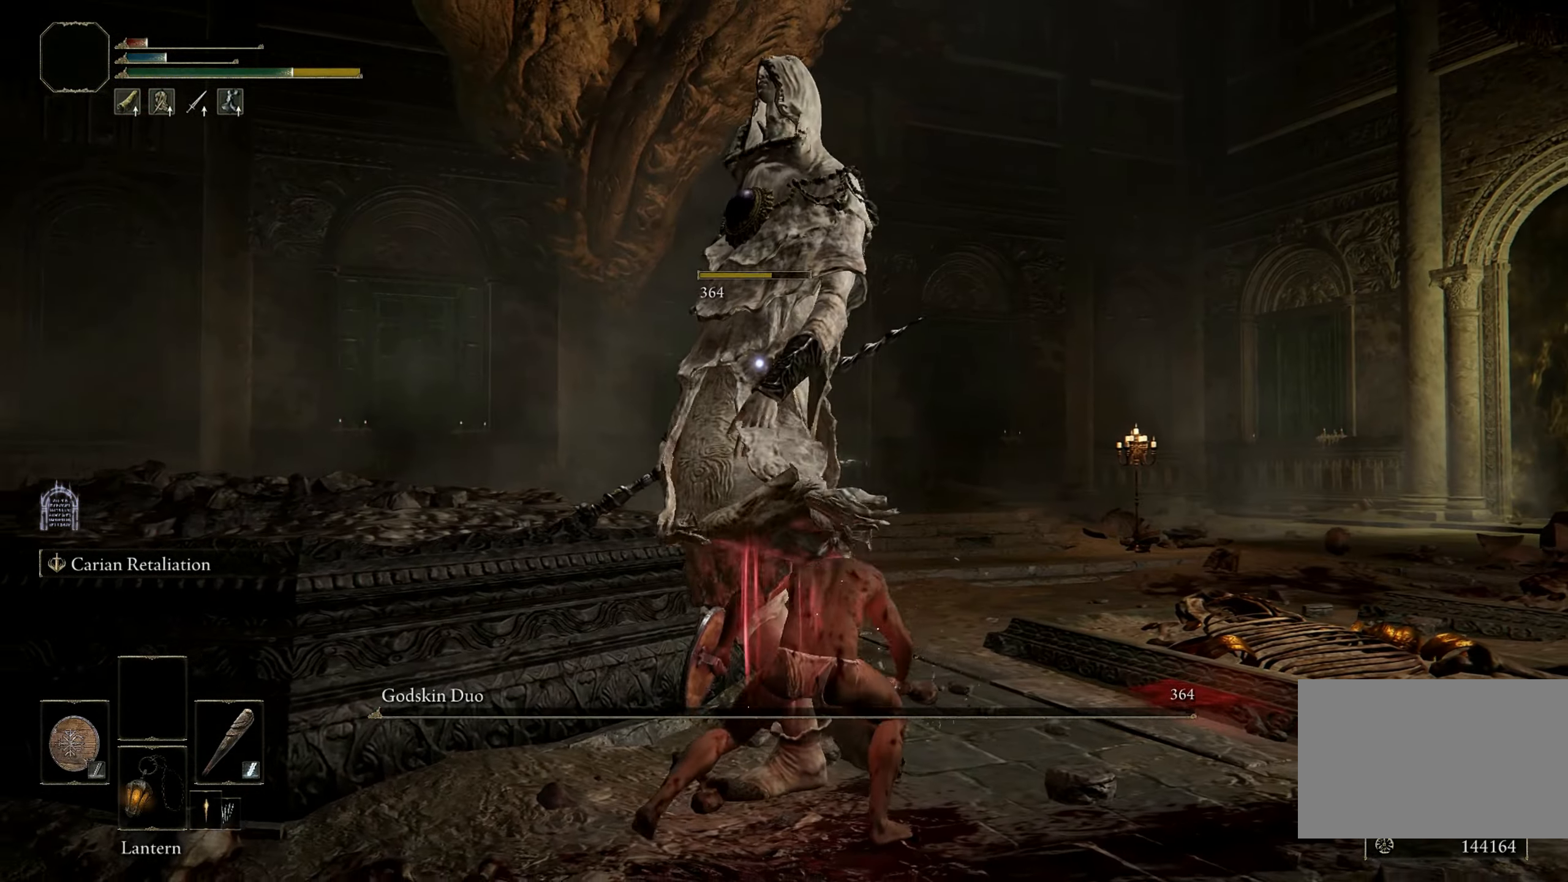
{"keys": [], "mouse": [], "events": []}
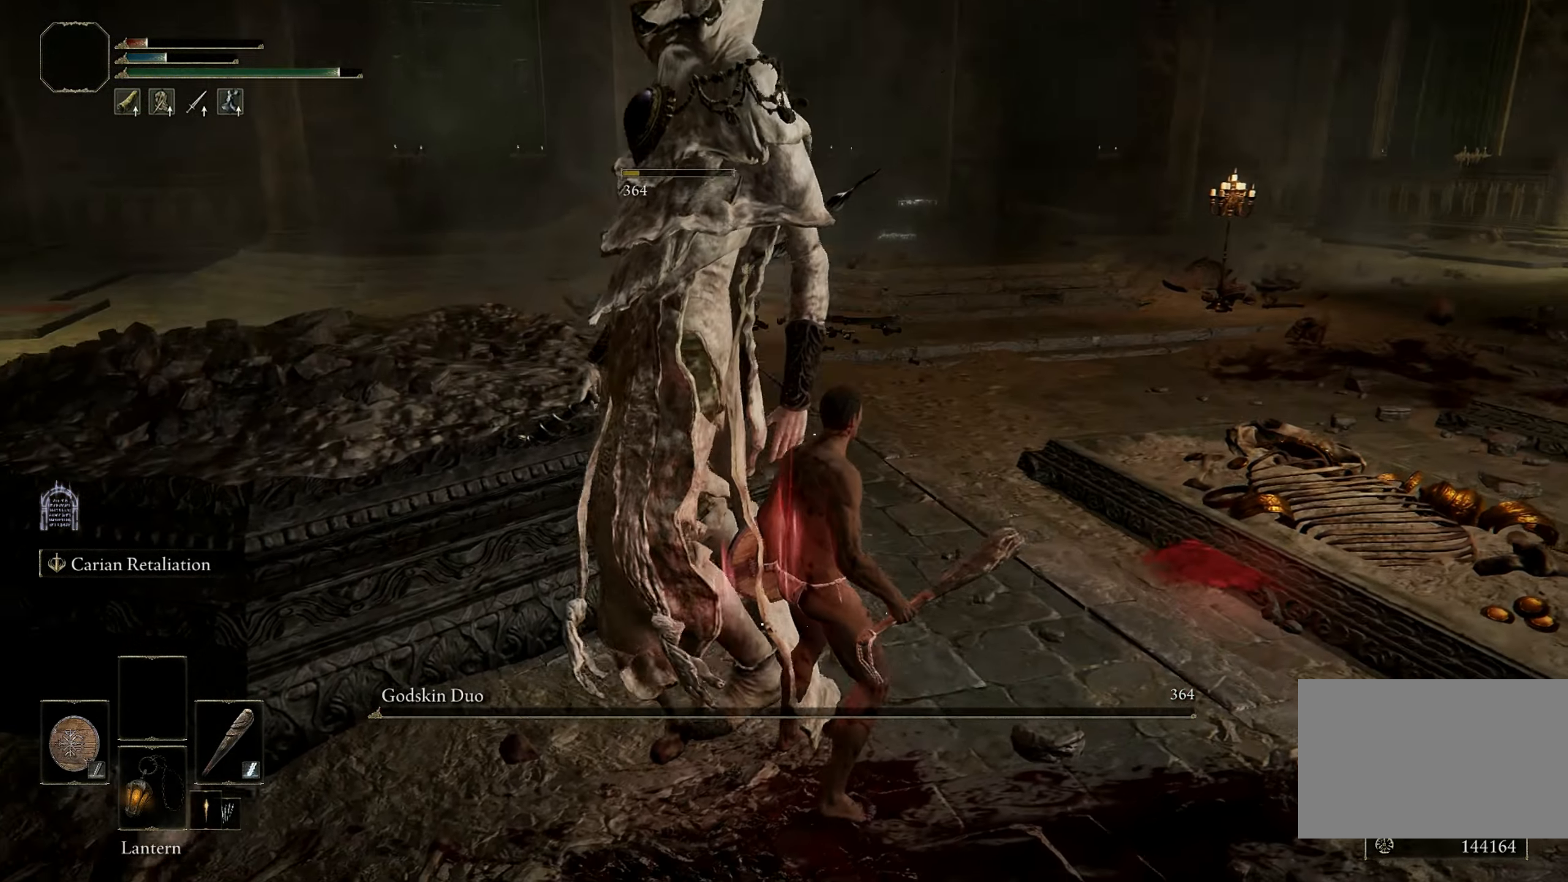
{"keys": [], "mouse": [], "events": []}
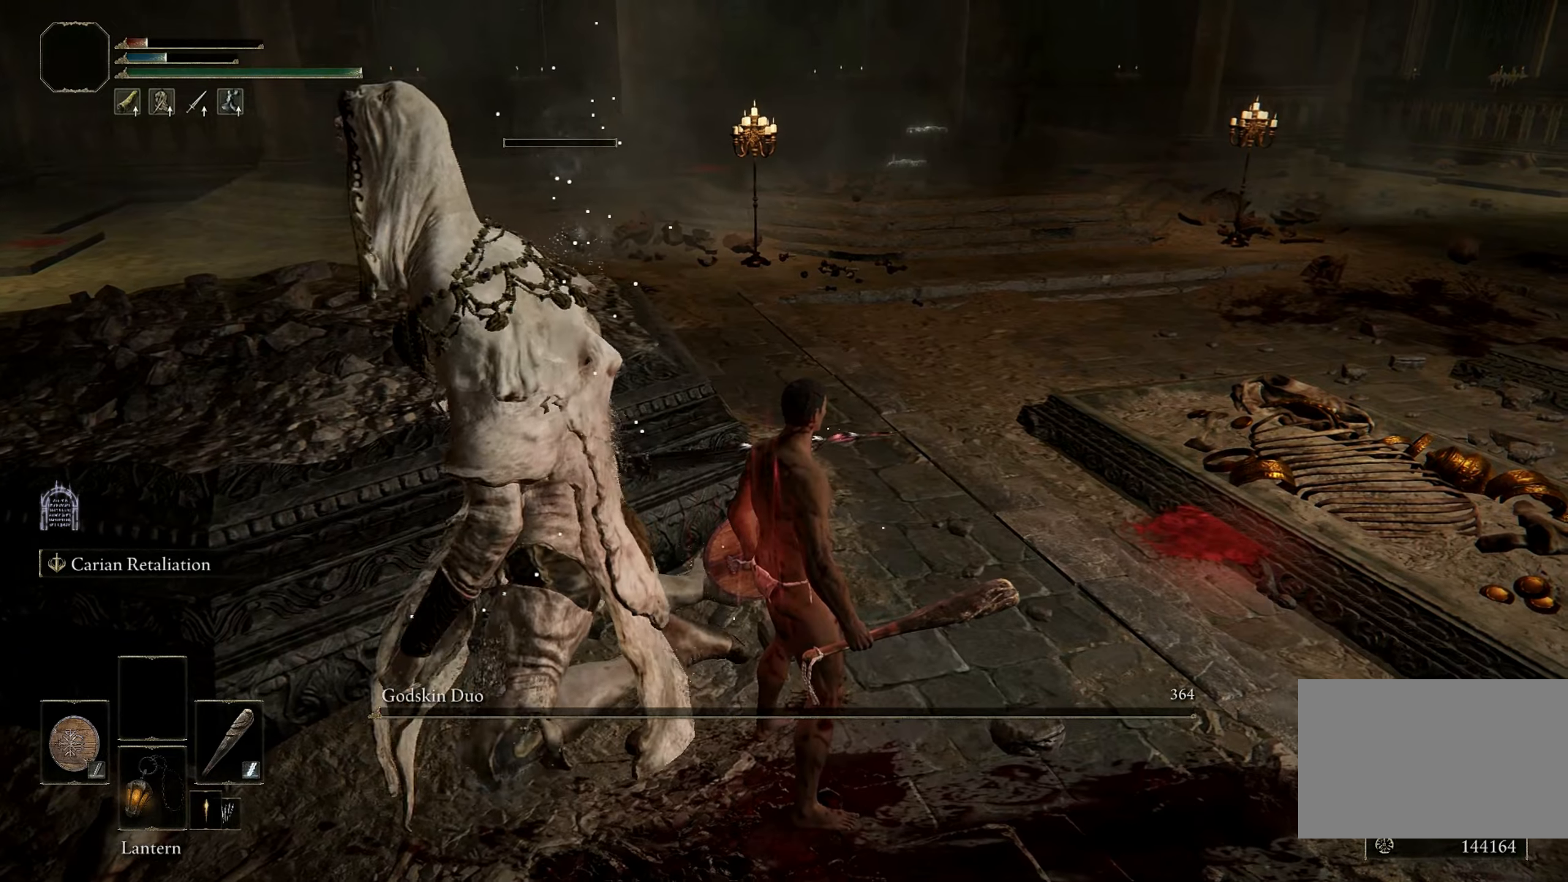
{"keys": [], "mouse": [], "events": [[250, "s", "down"], [384, "s", "up"]]}
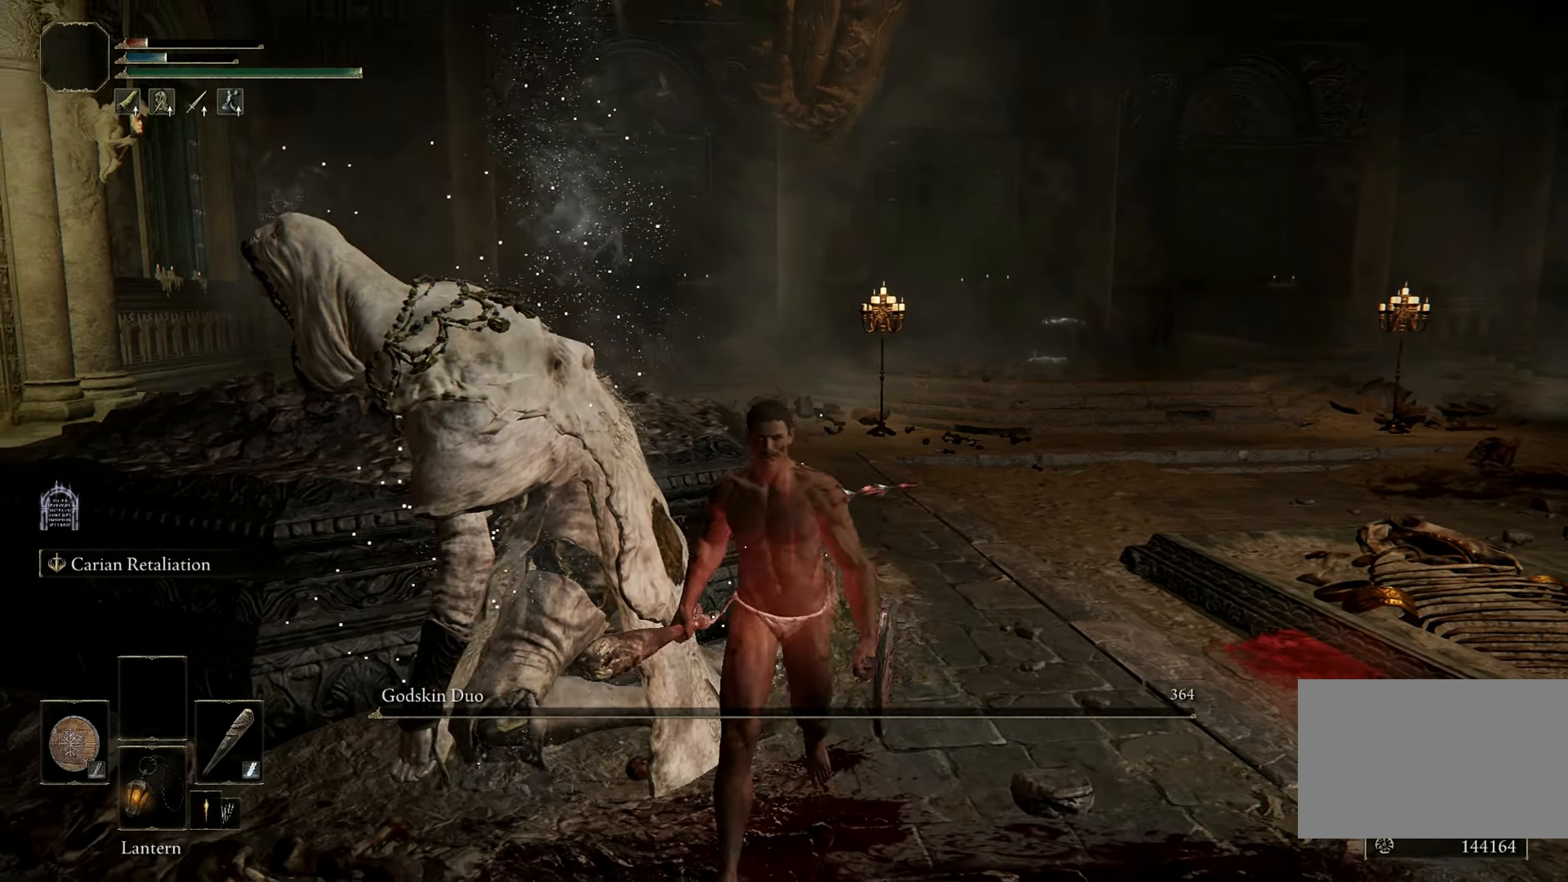
{"keys": [], "mouse": [], "events": []}
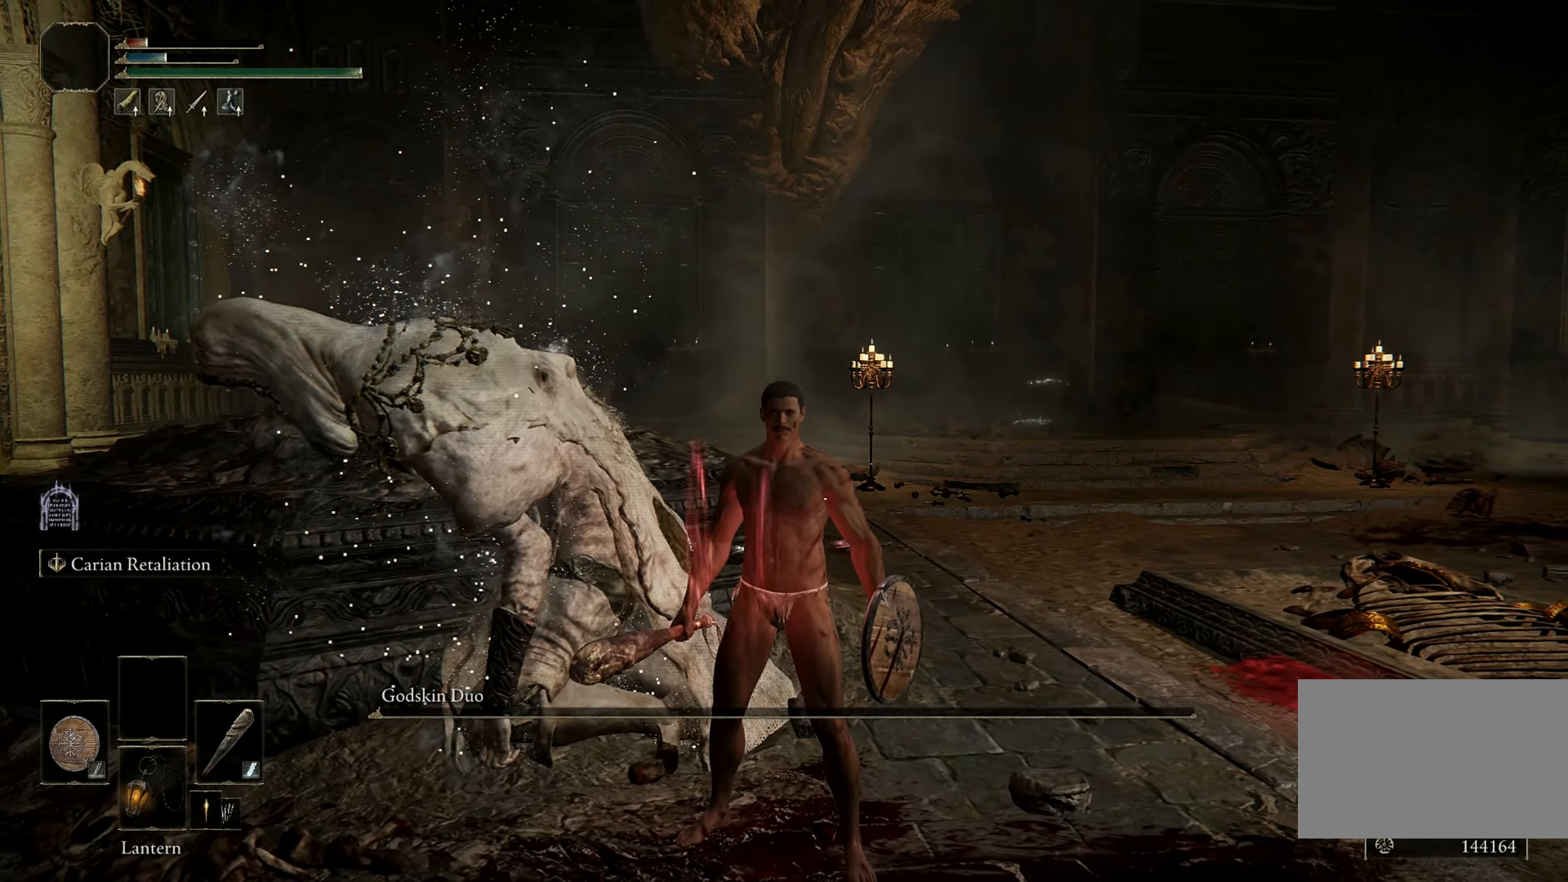
{"keys": [], "mouse": [], "events": []}
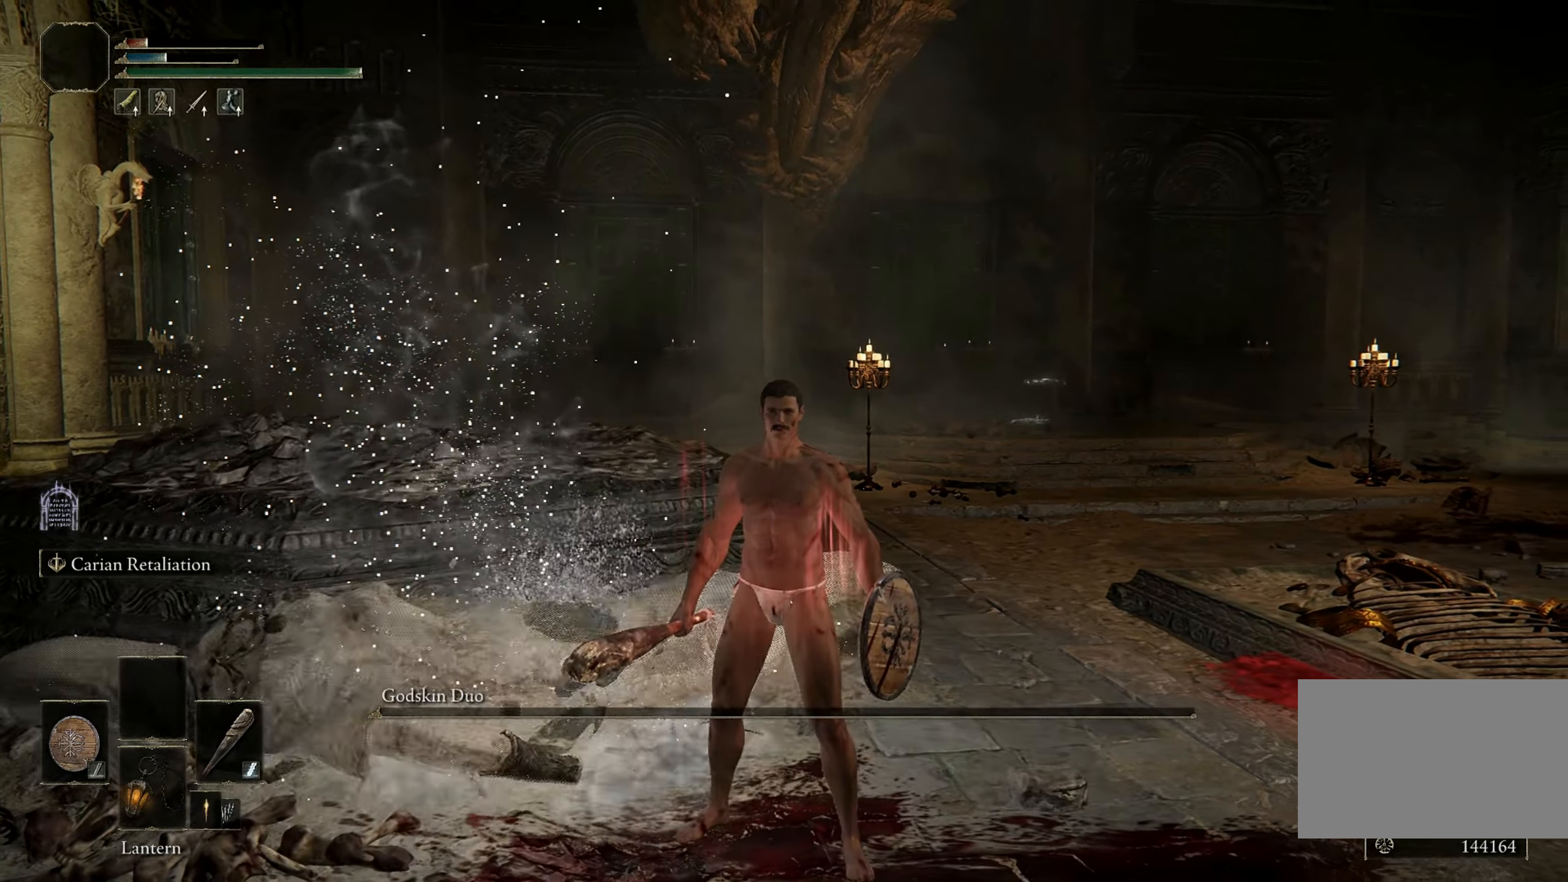
{"keys": [], "mouse": [], "events": [[234, "f", "down"], [384, "f", "up"]]}
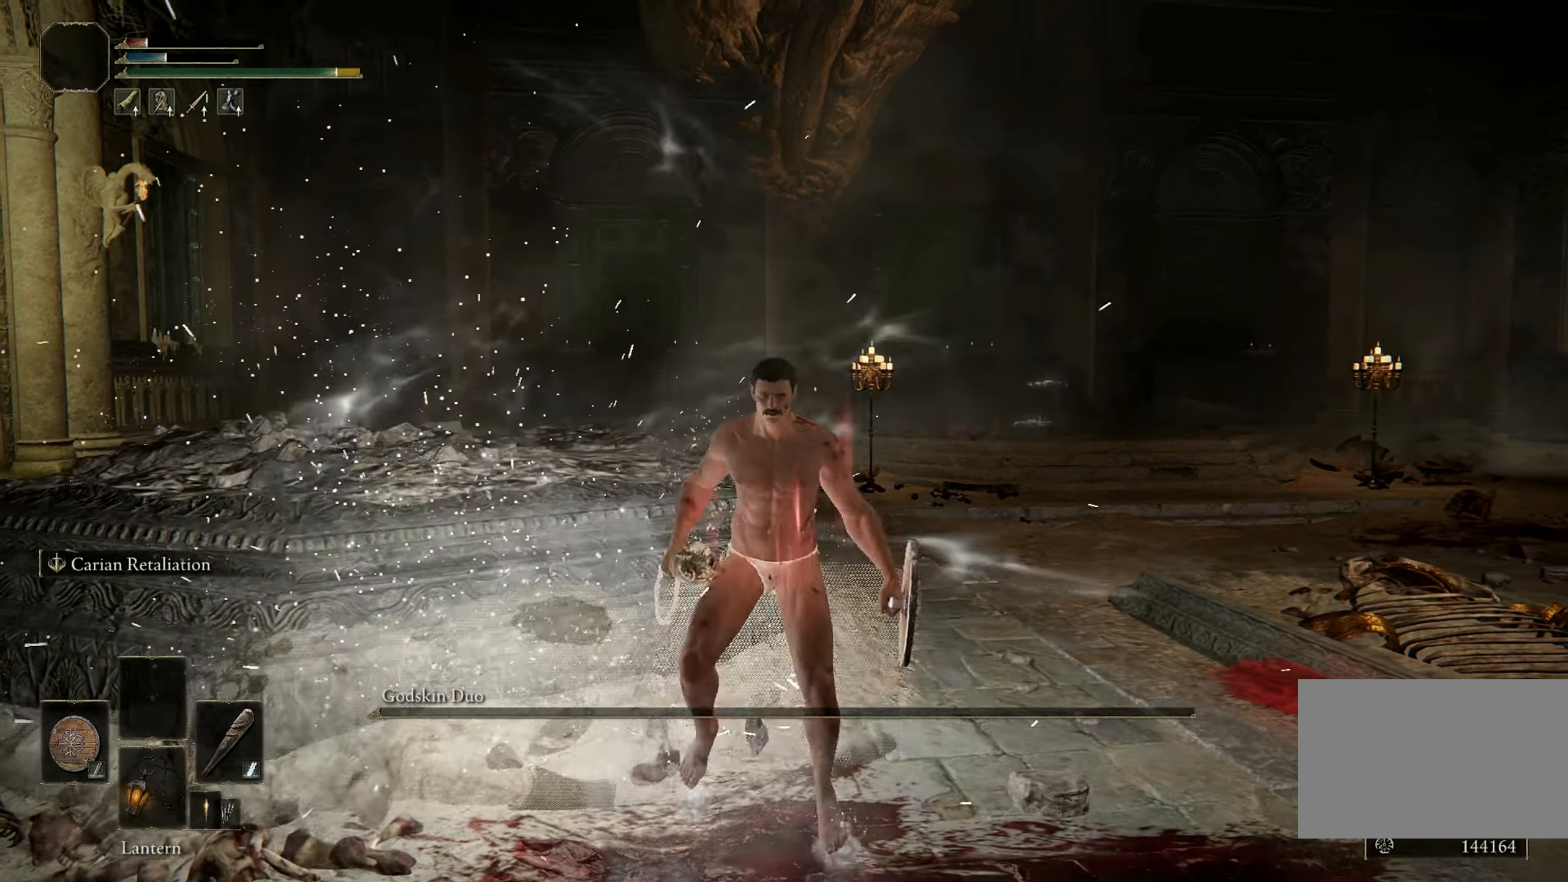
{"keys": [], "mouse": [], "events": []}
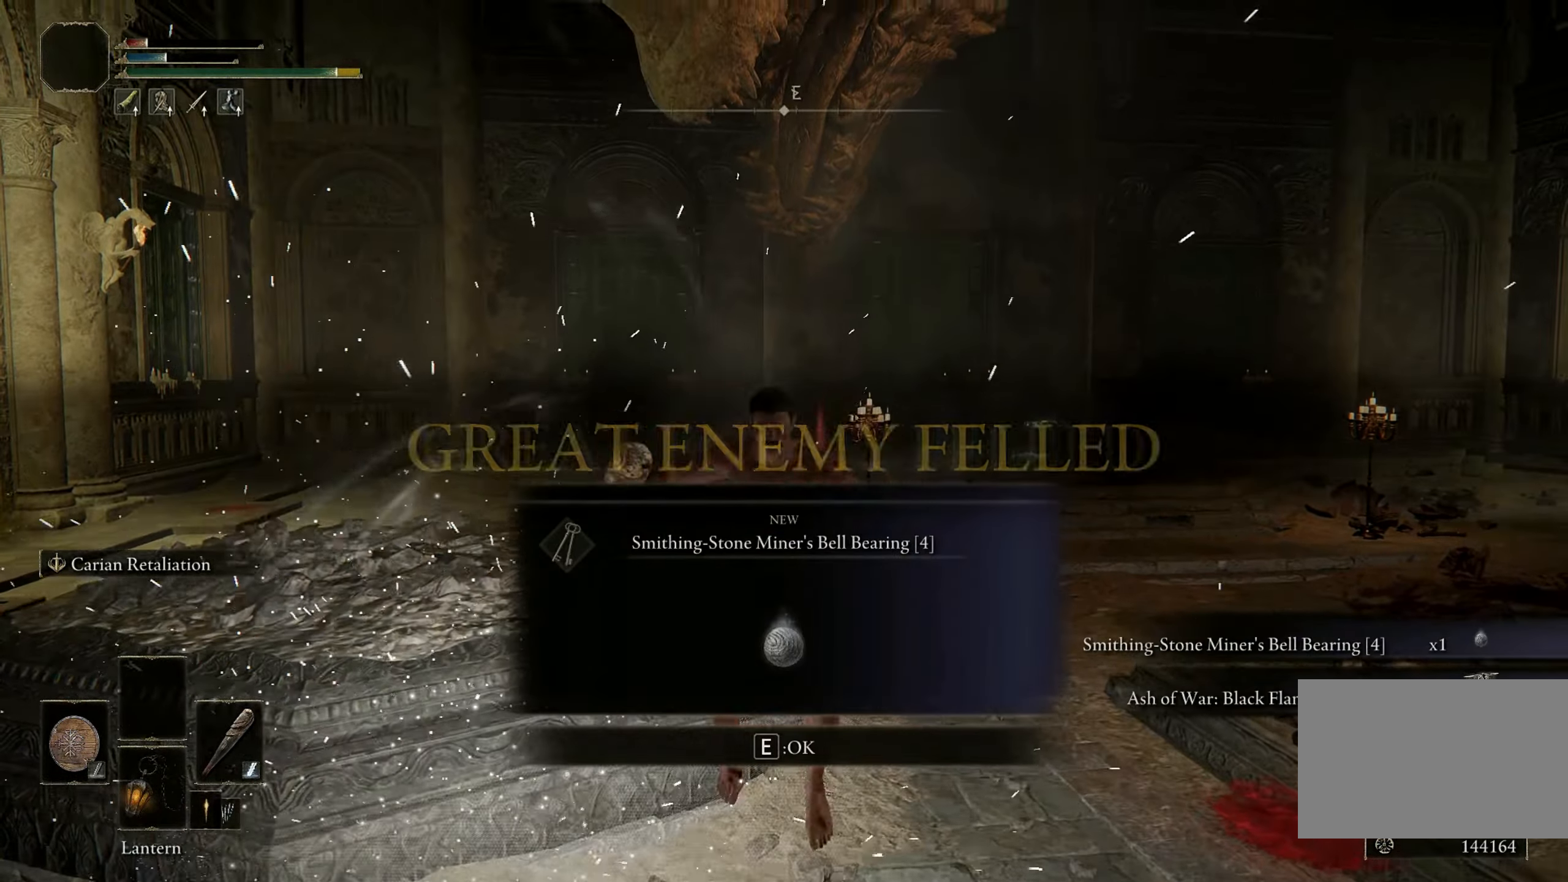
{"keys": [], "mouse": [], "events": []}
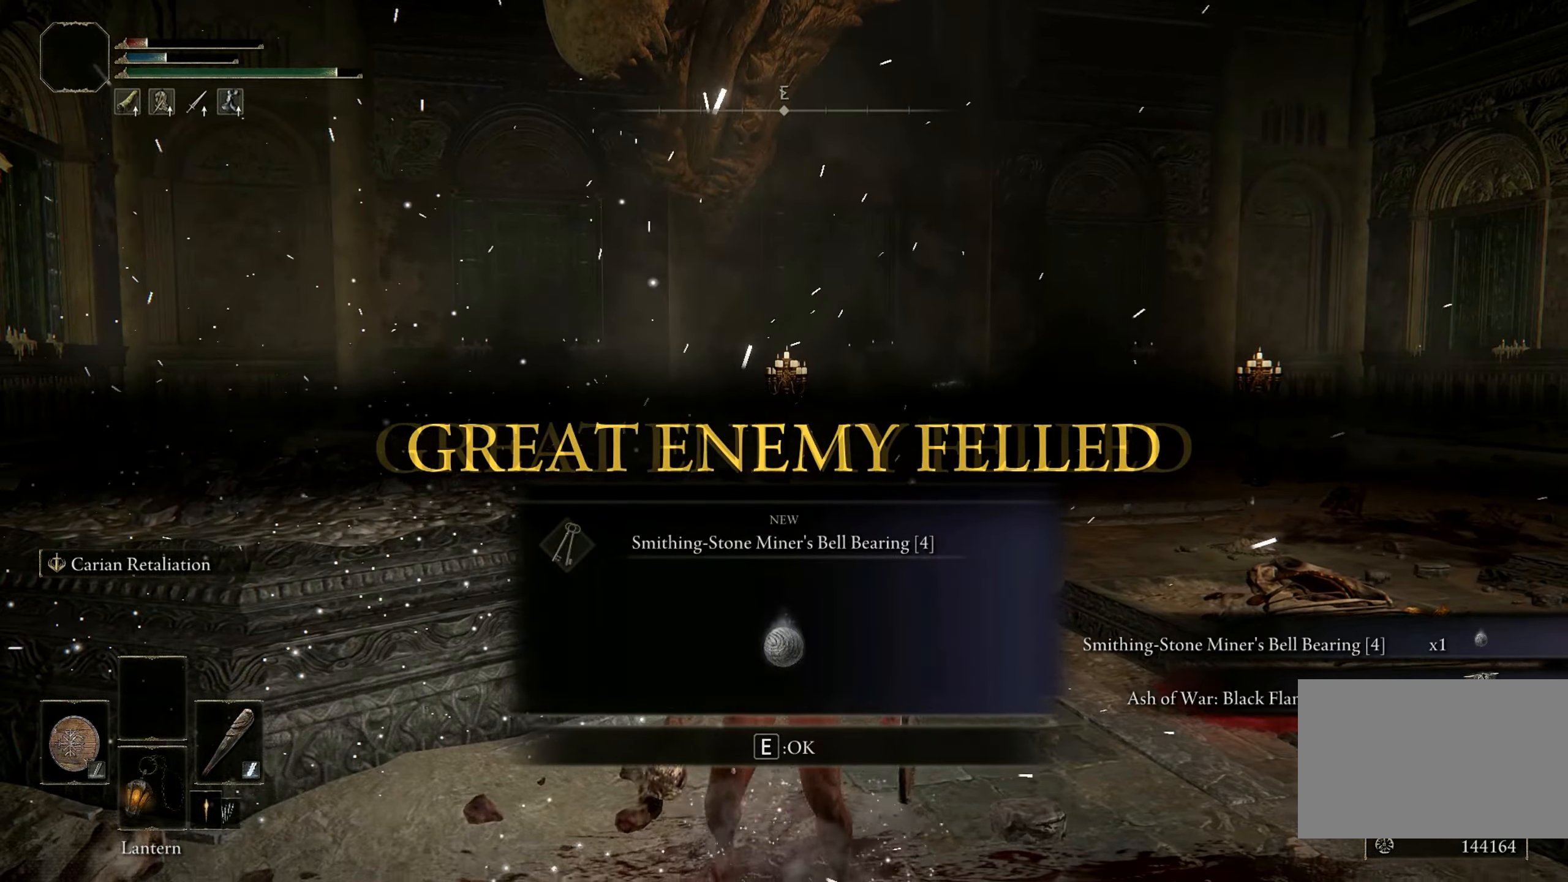
{"keys": [], "mouse": [], "events": [[334, "e", "down"], [467, "e", "up"]]}
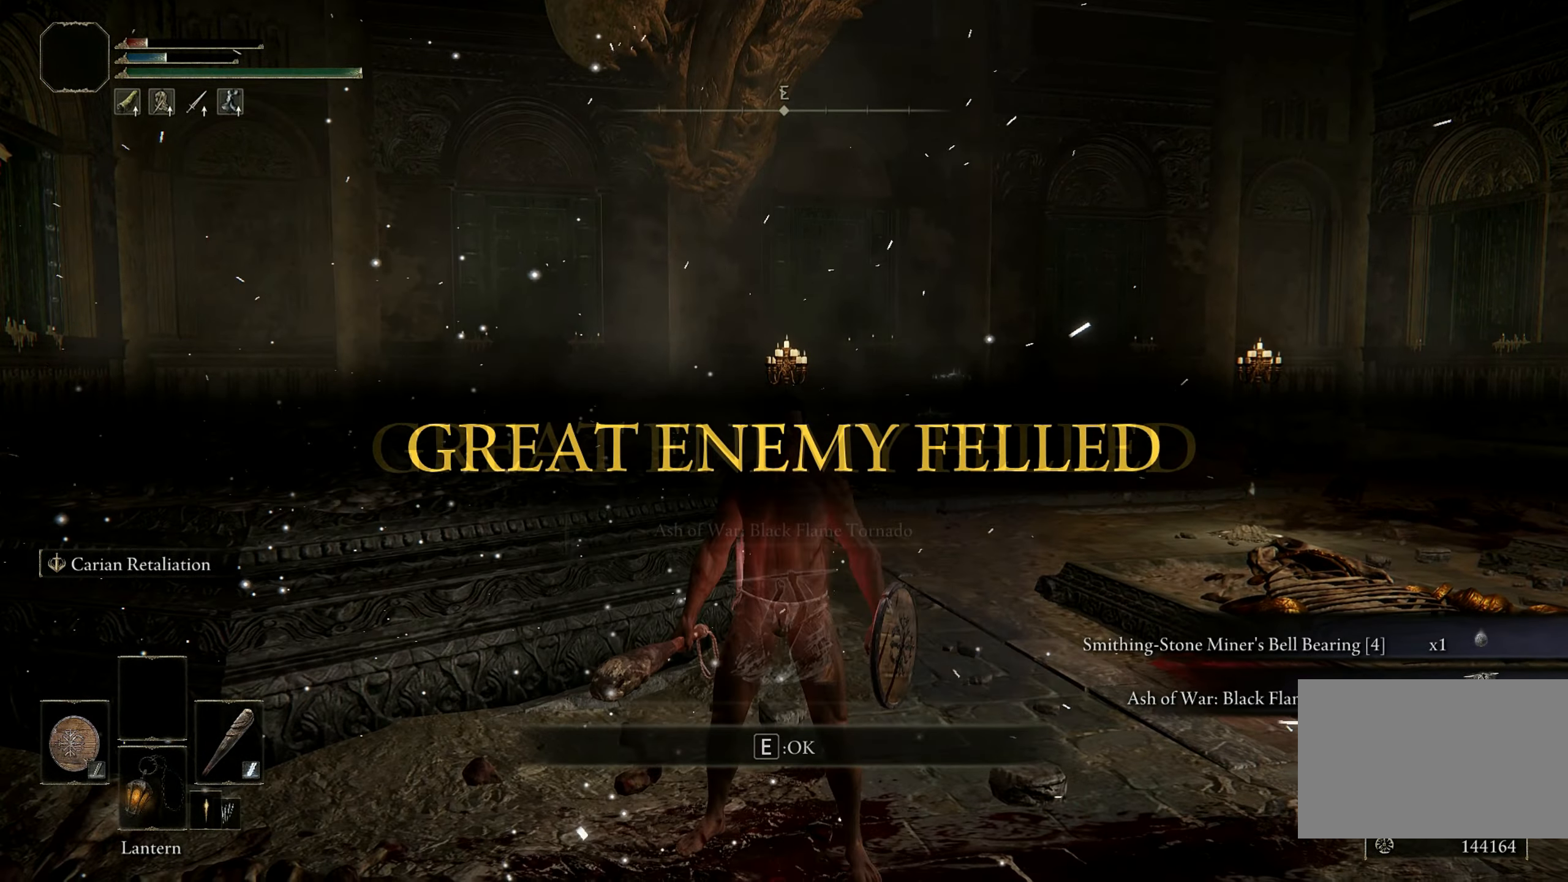
{"keys": [], "mouse": [], "events": []}
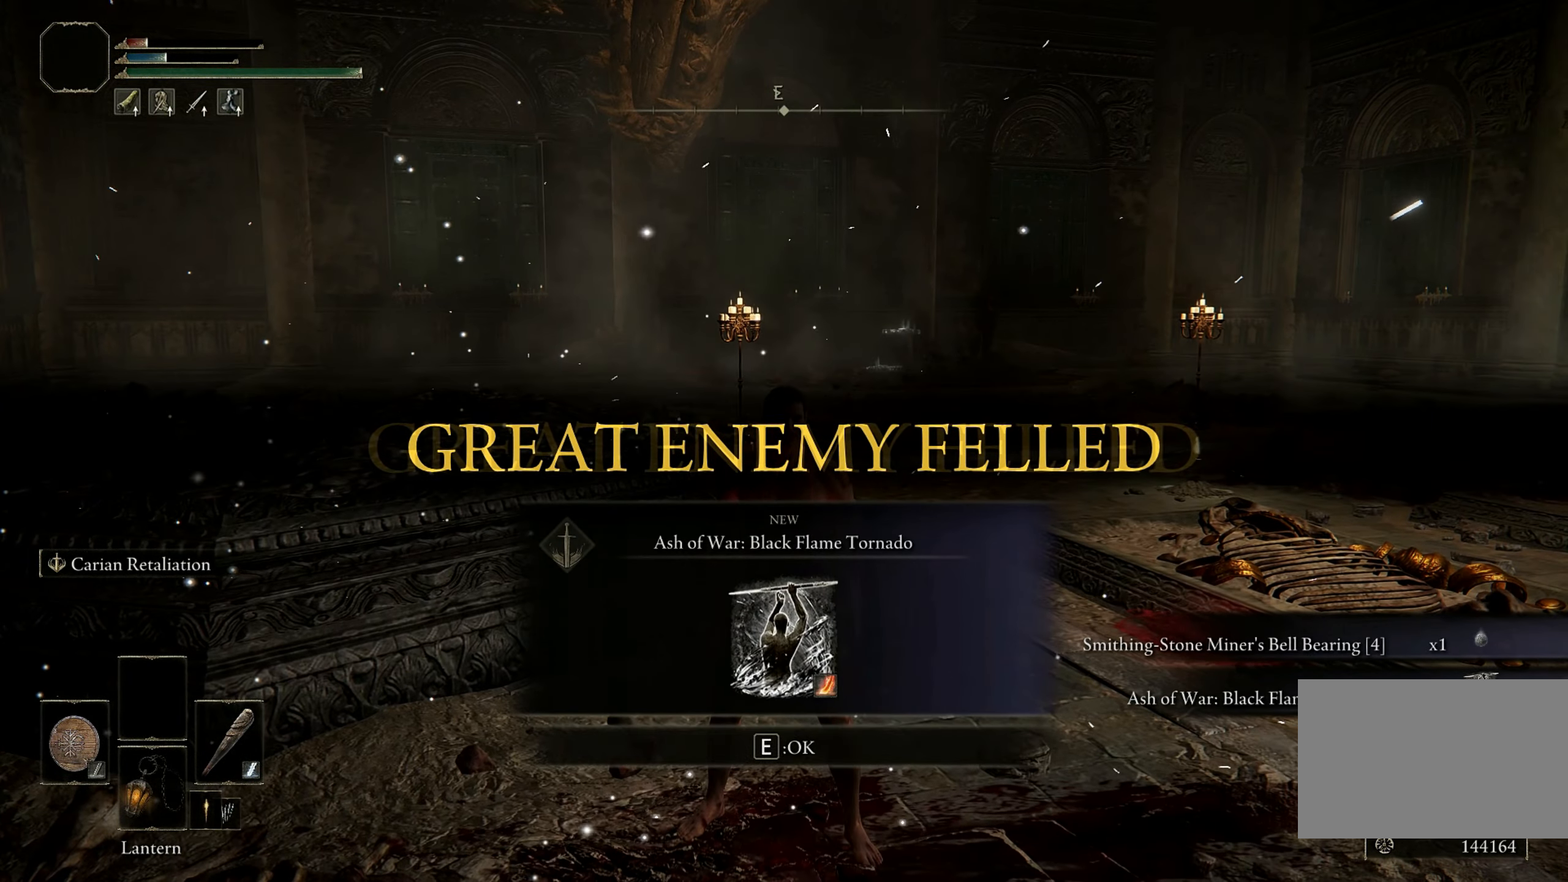
{"keys": ["w"], "mouse": [], "events": [[34, "e", "down"], [134, "e", "up"], [267, "w", "down"]]}
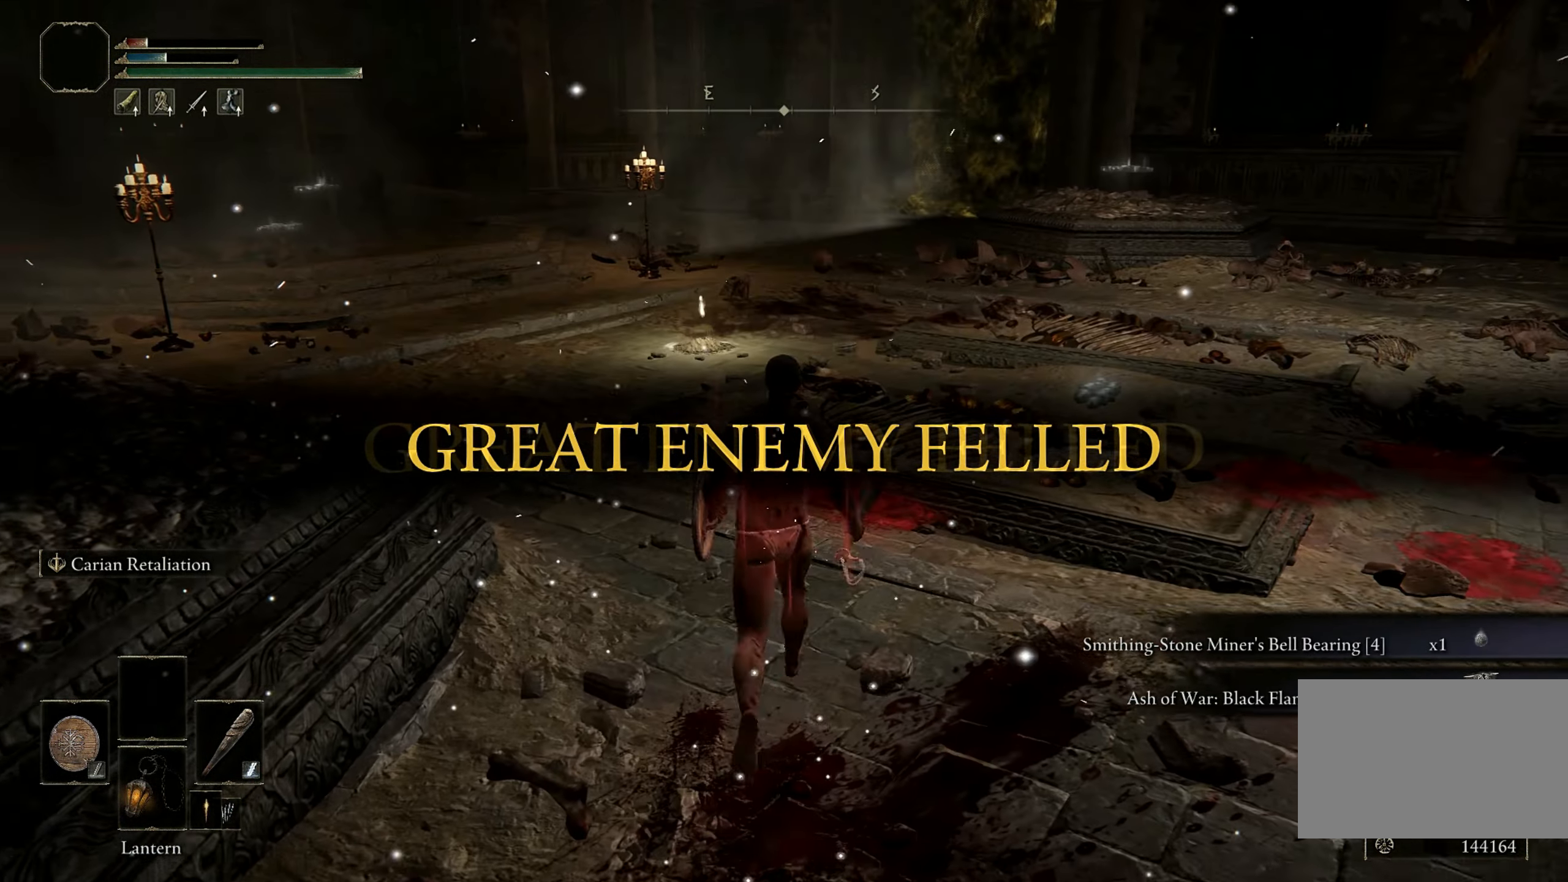
{"keys": ["w"], "mouse": [], "events": []}
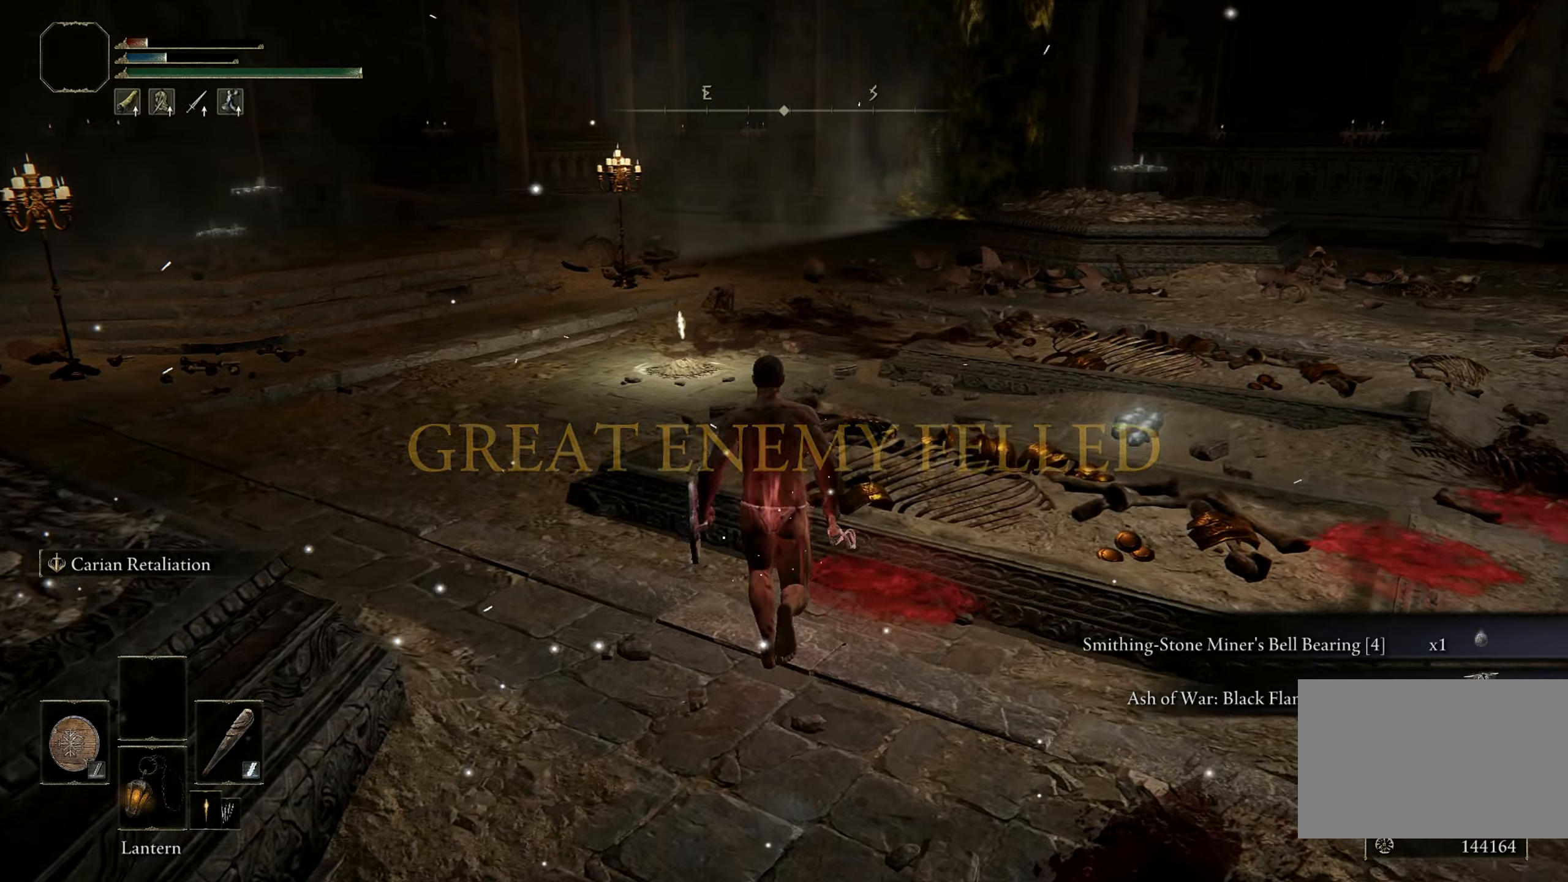
{"keys": ["w"], "mouse": [], "events": []}
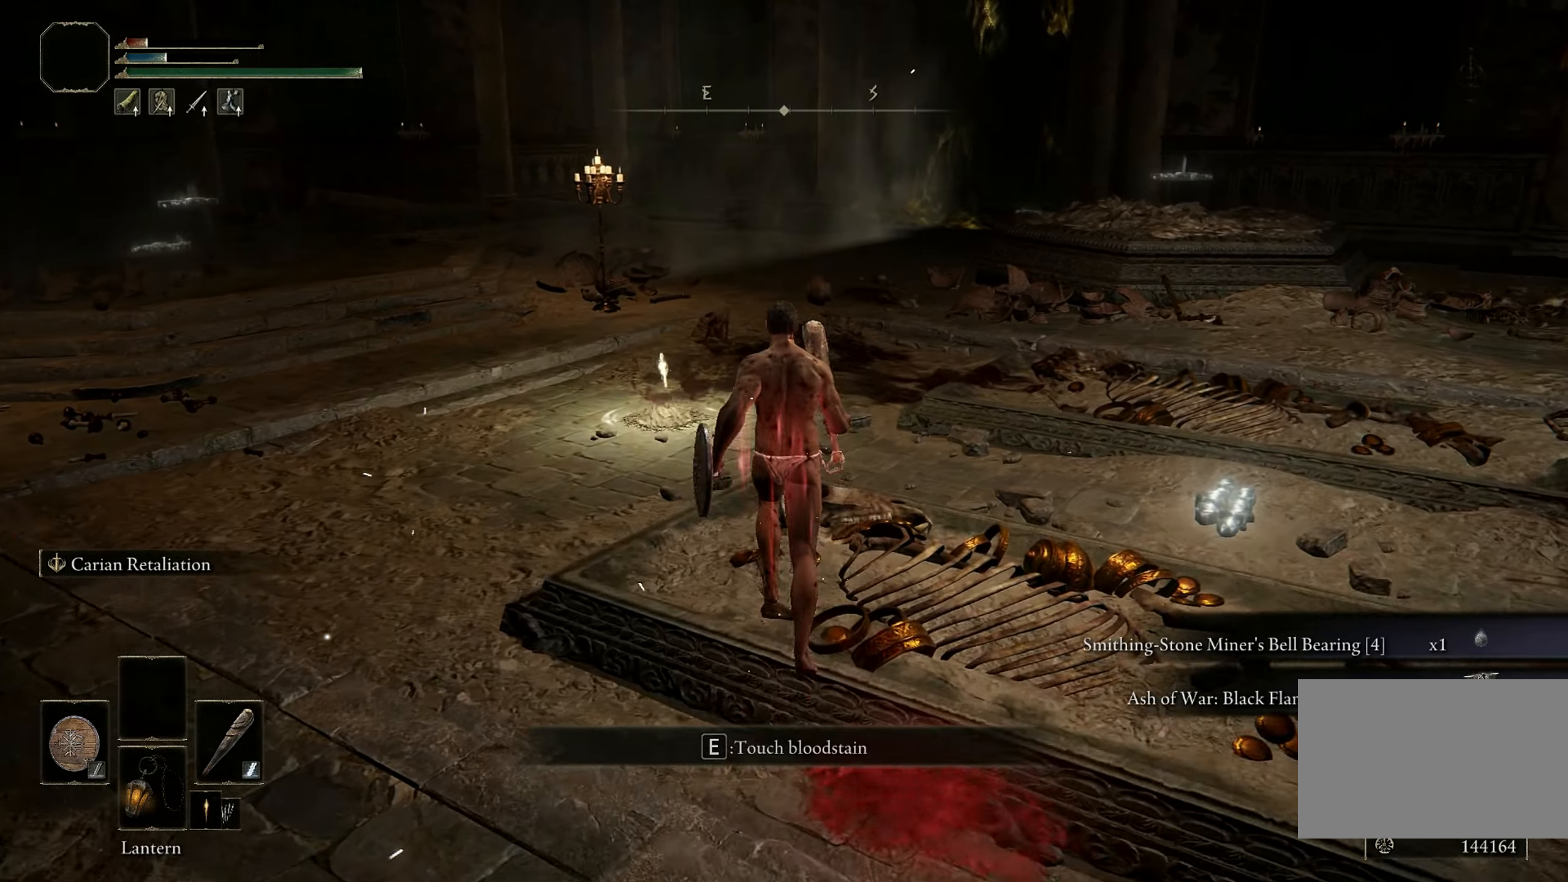
{"keys": ["w"], "mouse": [], "events": []}
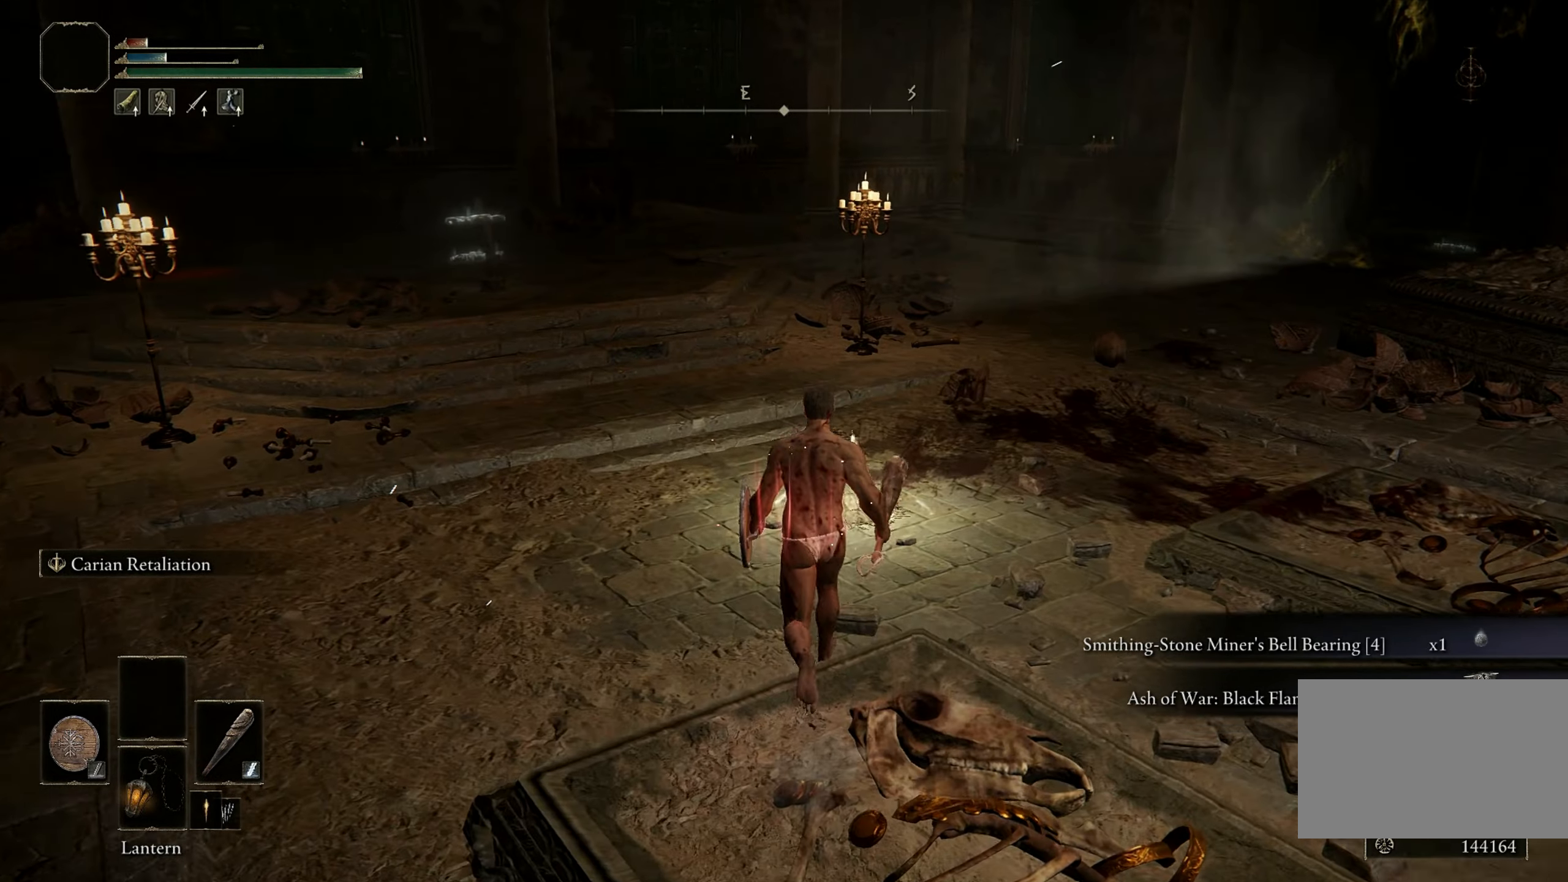
{"keys": ["w"], "mouse": [], "events": []}
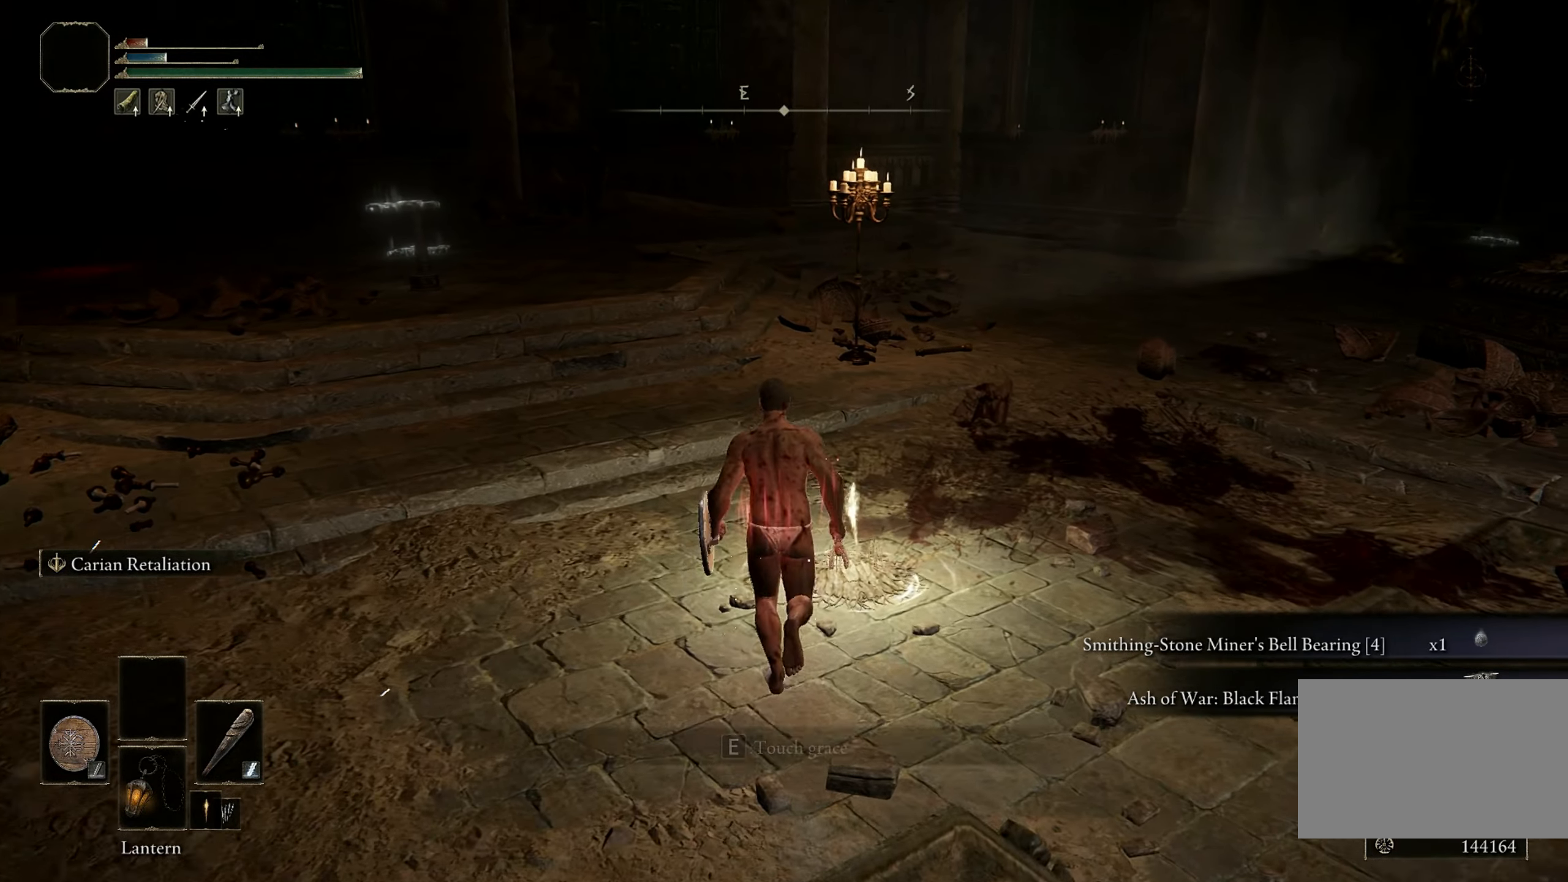
{"keys": [], "mouse": [], "events": [[116, "e", "down"], [166, "w", "up"], [266, "e", "up"]]}